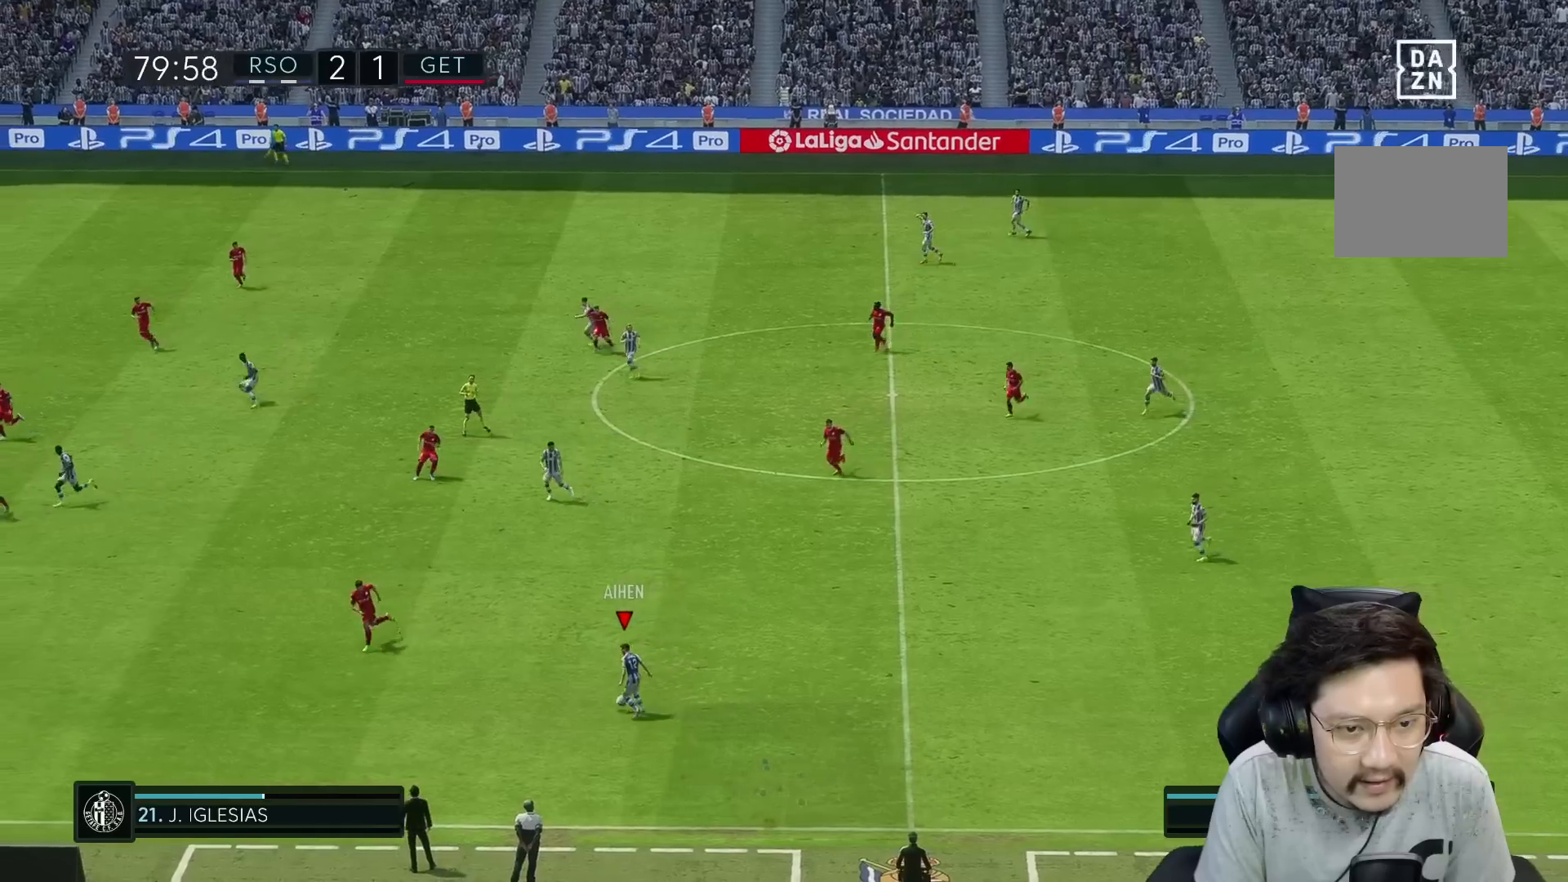
Gameplay with a controller (Xbox layout); each line is a JSON object with the inputs held at the frame after it. "events" lists button and stick changes between this image and that frame as [ms after this image, input, new state], when the widget could be followed in between. Not read: L3 R3.
{"buttons": [], "left_stick": "up-left", "right_stick": "center", "events": [[300, "left_stick", "up-left"]]}
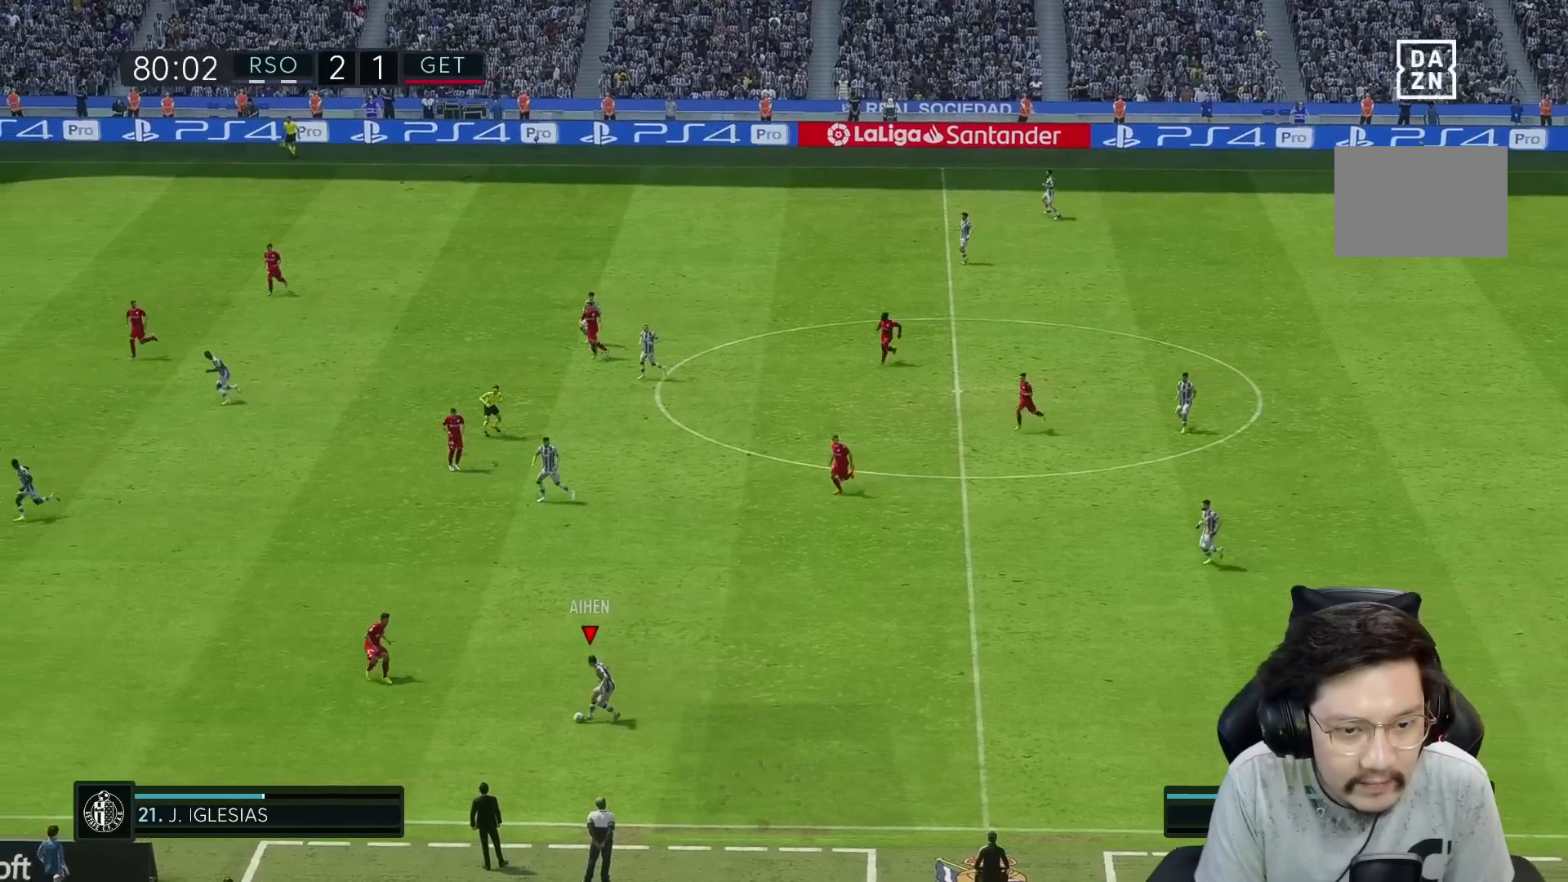
{"buttons": ["R1"], "left_stick": "up", "right_stick": "center", "events": [[167, "A", "down"], [183, "L1", "down"], [250, "left_stick", "up"], [333, "A", "up"], [333, "L1", "up"], [400, "R1", "down"]]}
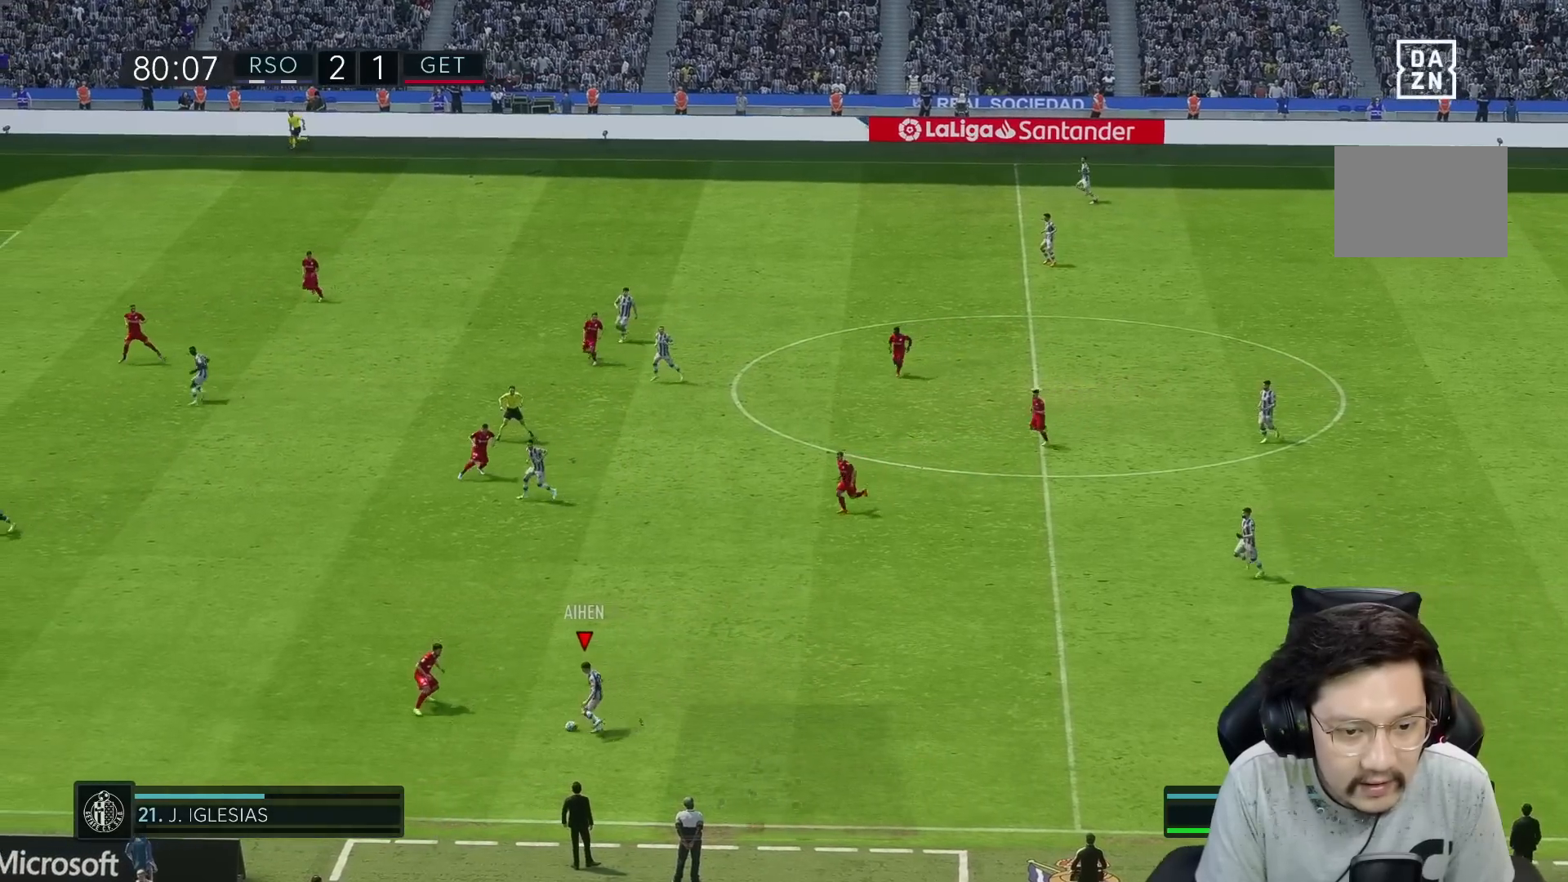
{"buttons": [], "left_stick": "down-left", "right_stick": "center", "events": [[83, "left_stick", "center"], [217, "left_stick", "left"], [283, "left_stick", "down-left"], [467, "R1", "up"]]}
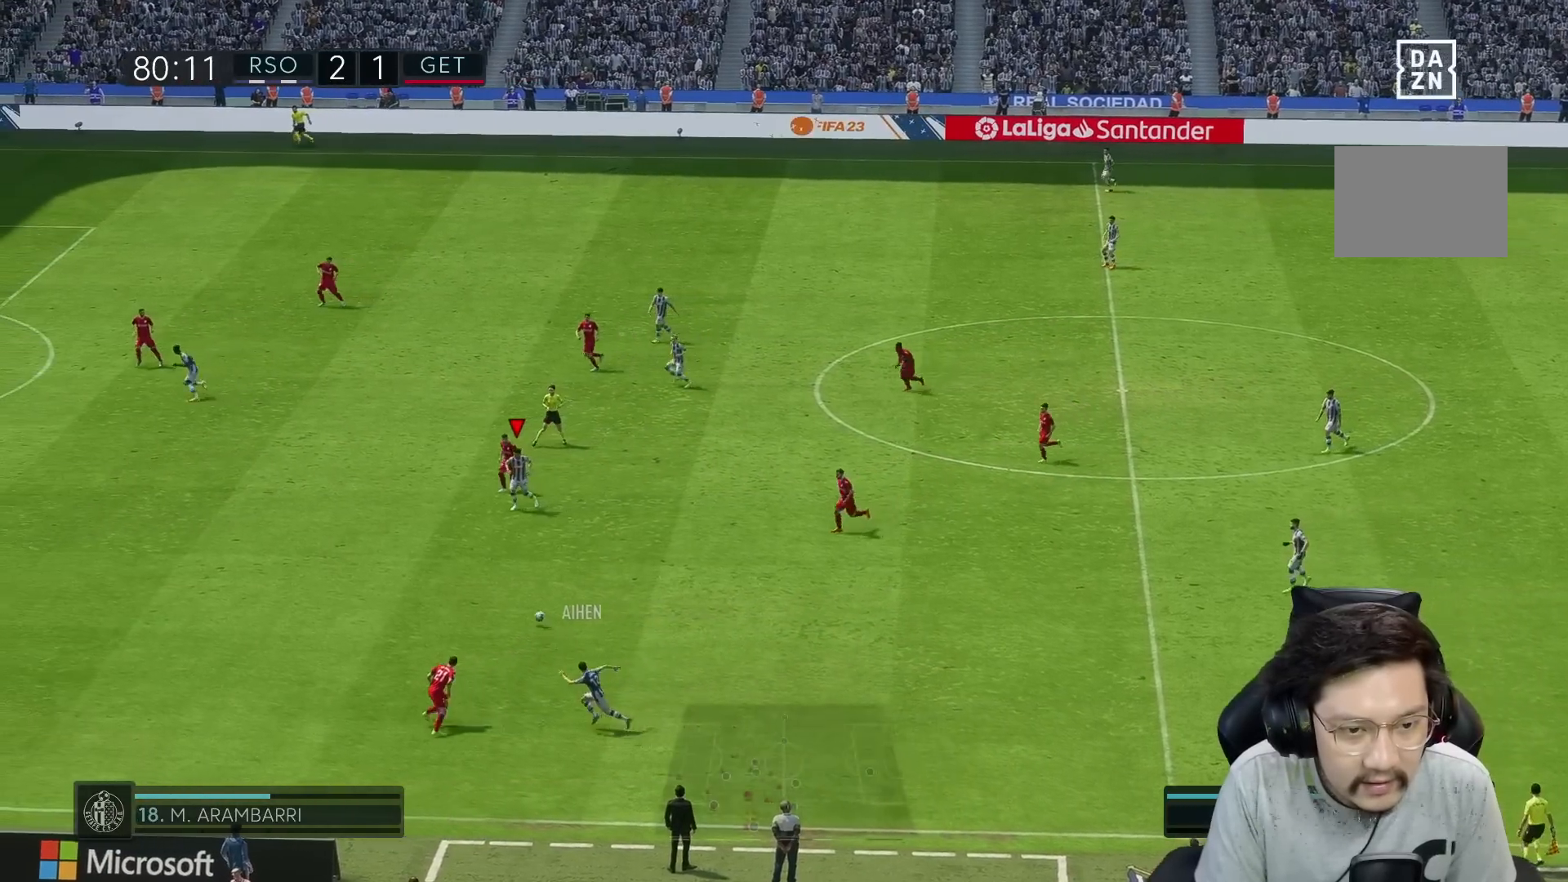
{"buttons": [], "left_stick": "down-left", "right_stick": "center", "events": []}
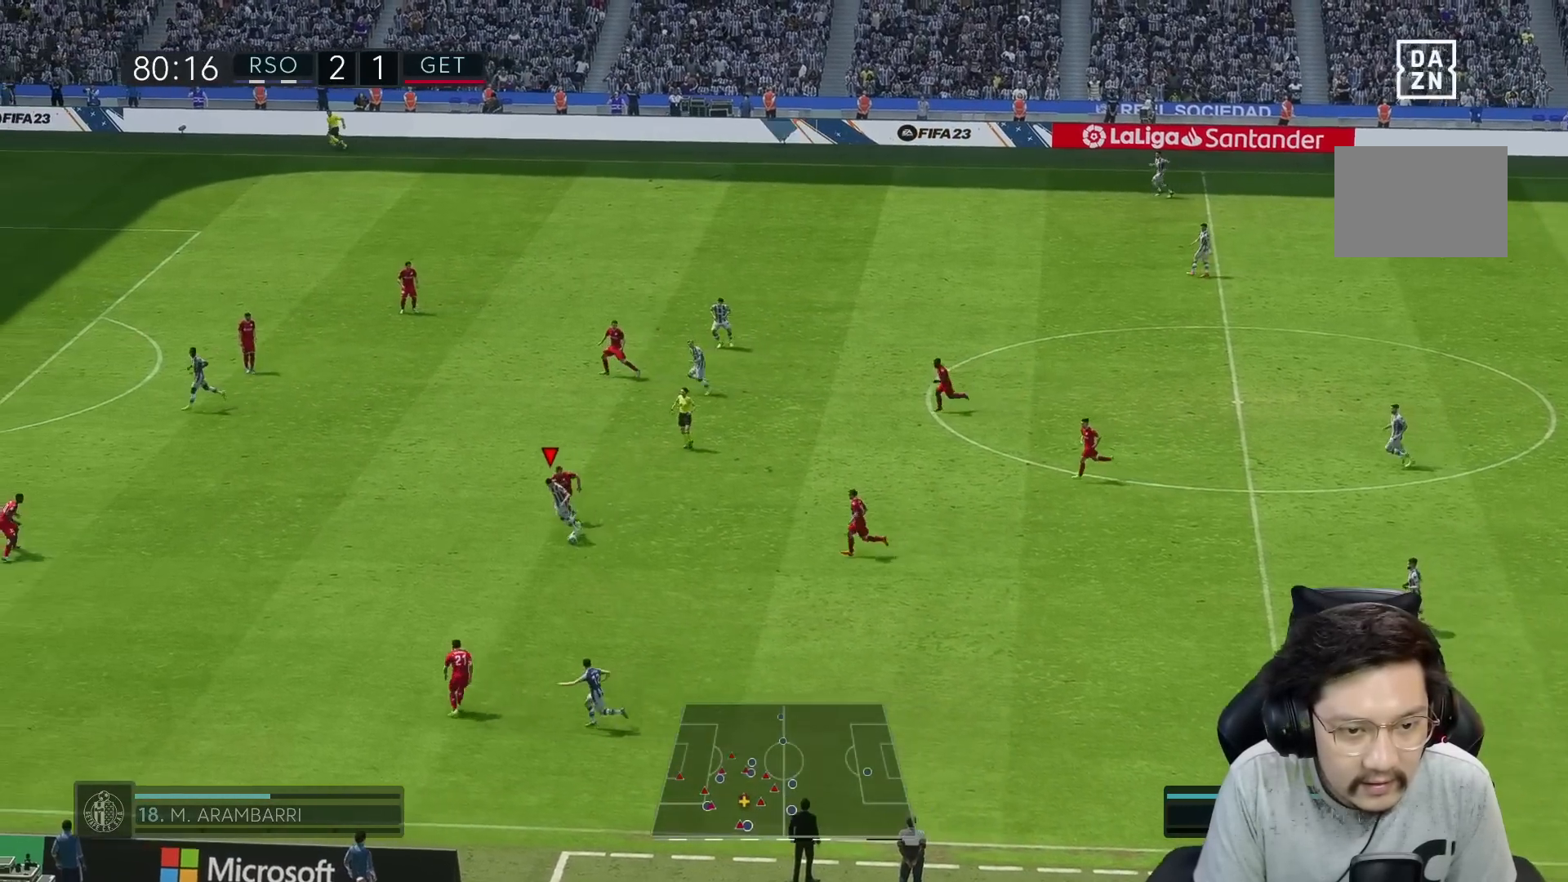
{"buttons": ["R1"], "left_stick": "left", "right_stick": "center", "events": [[83, "R2", "down"], [167, "R1", "down"], [233, "R2", "up"], [317, "left_stick", "left"]]}
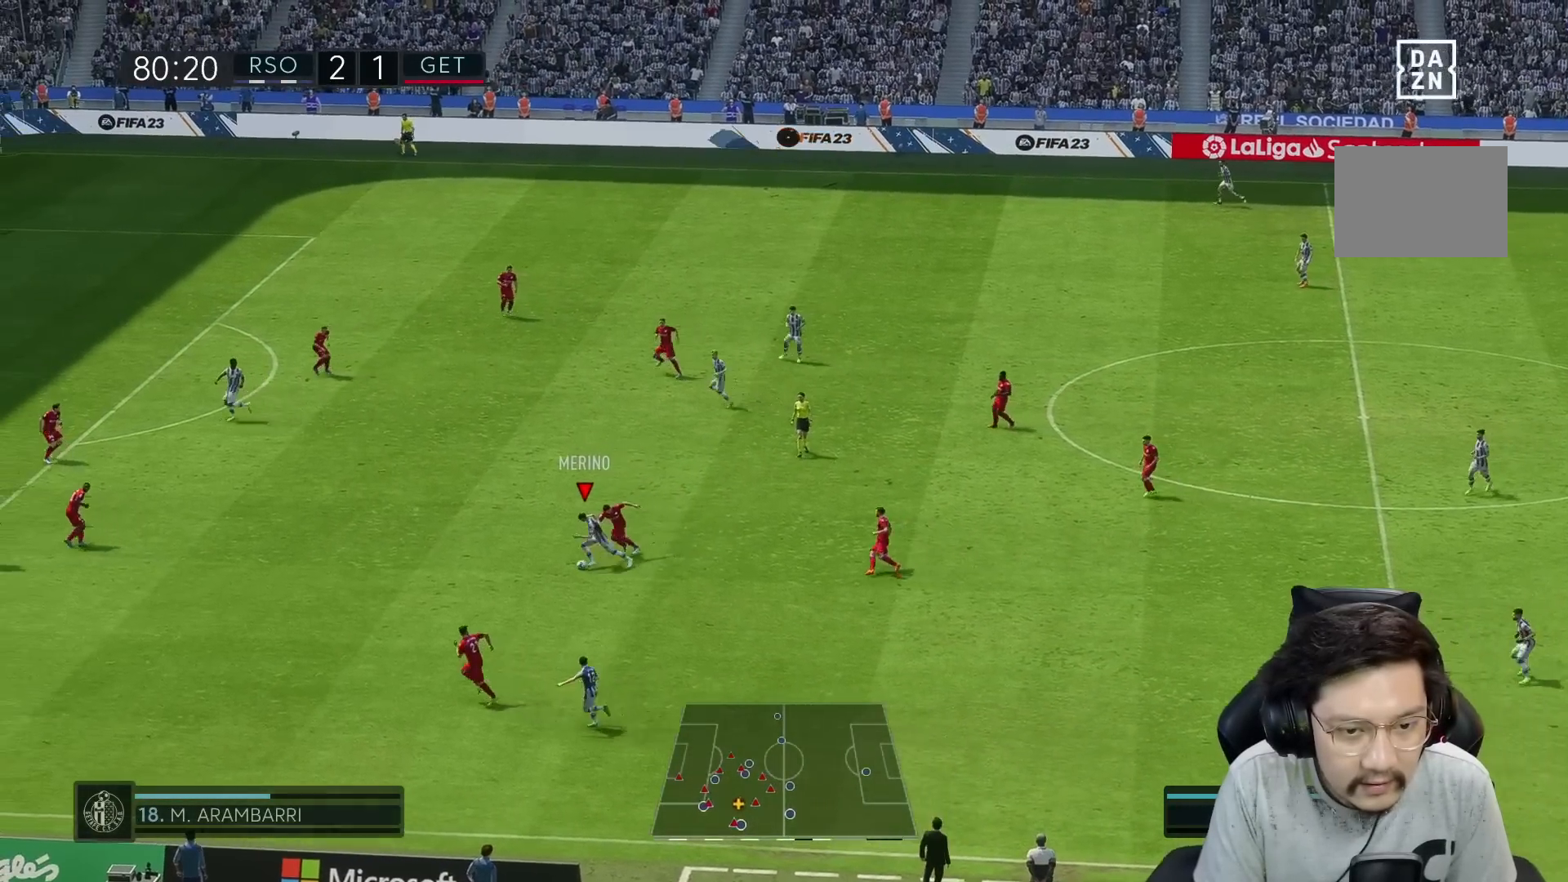
{"buttons": ["R1"], "left_stick": "left", "right_stick": "center", "events": []}
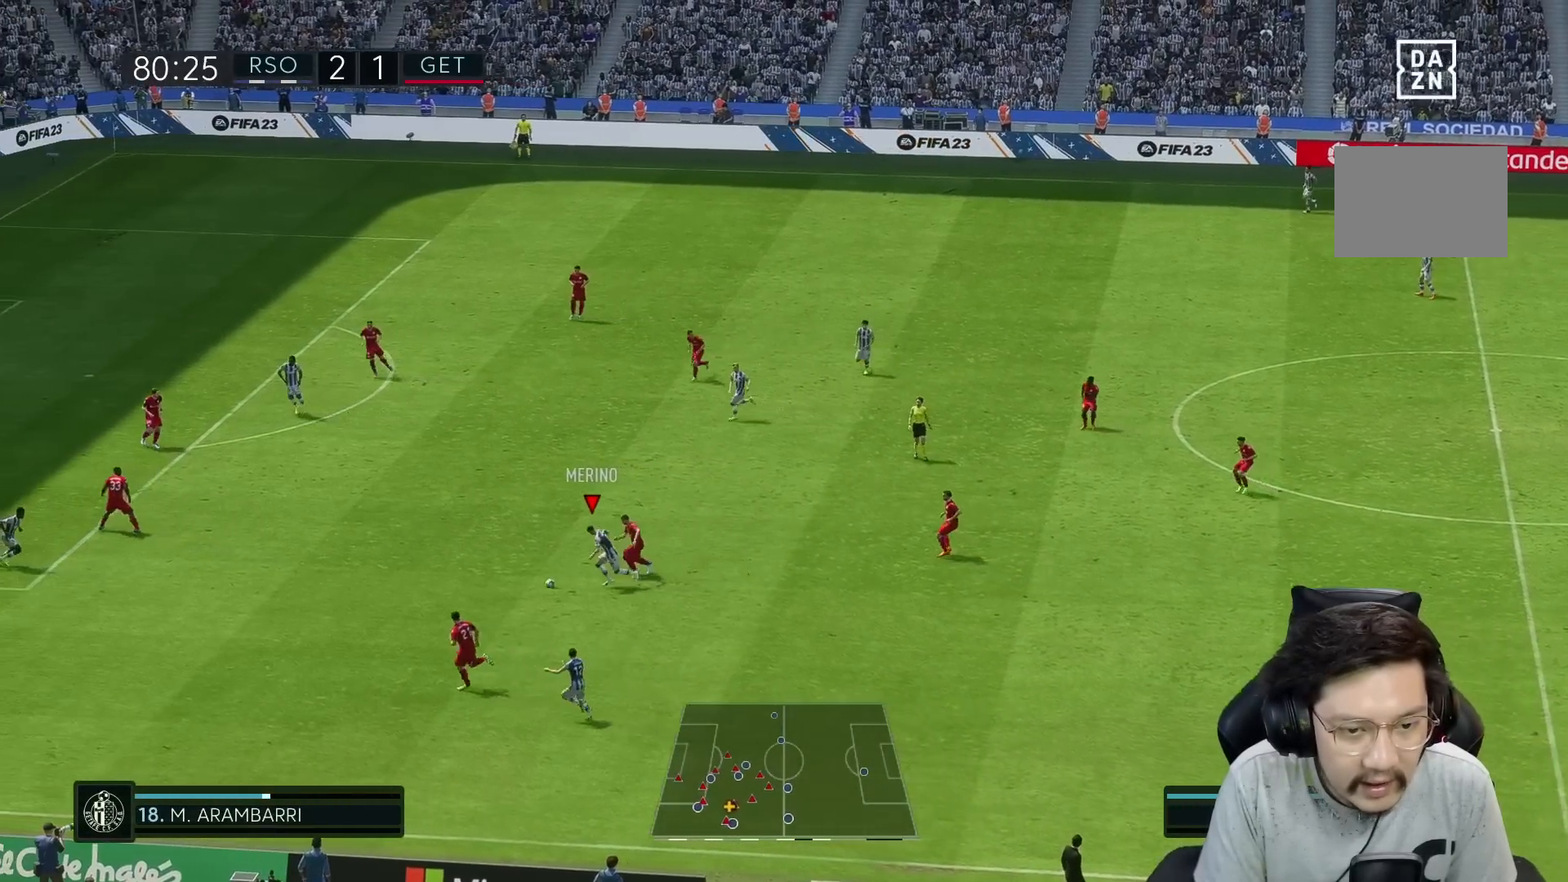
{"buttons": [], "left_stick": "center", "right_stick": "center", "events": [[183, "R1", "up"], [250, "left_stick", "center"]]}
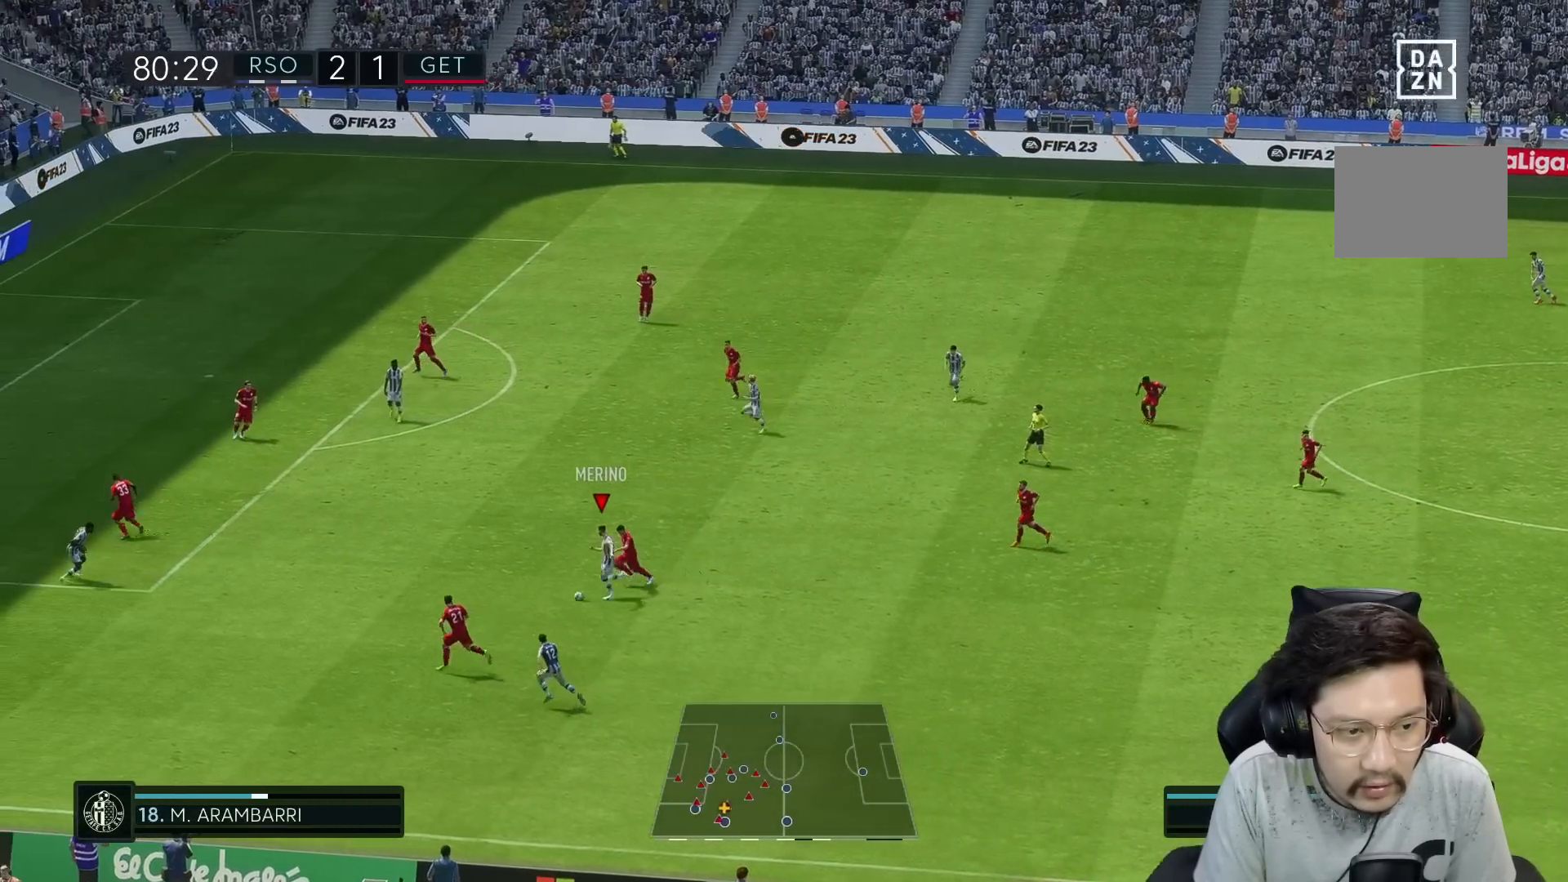
{"buttons": ["R1"], "left_stick": "up-left", "right_stick": "center", "events": [[83, "A", "down"], [100, "left_stick", "up-left"], [150, "A", "up"], [183, "left_stick", "left"], [317, "R1", "down"], [400, "left_stick", "up-left"]]}
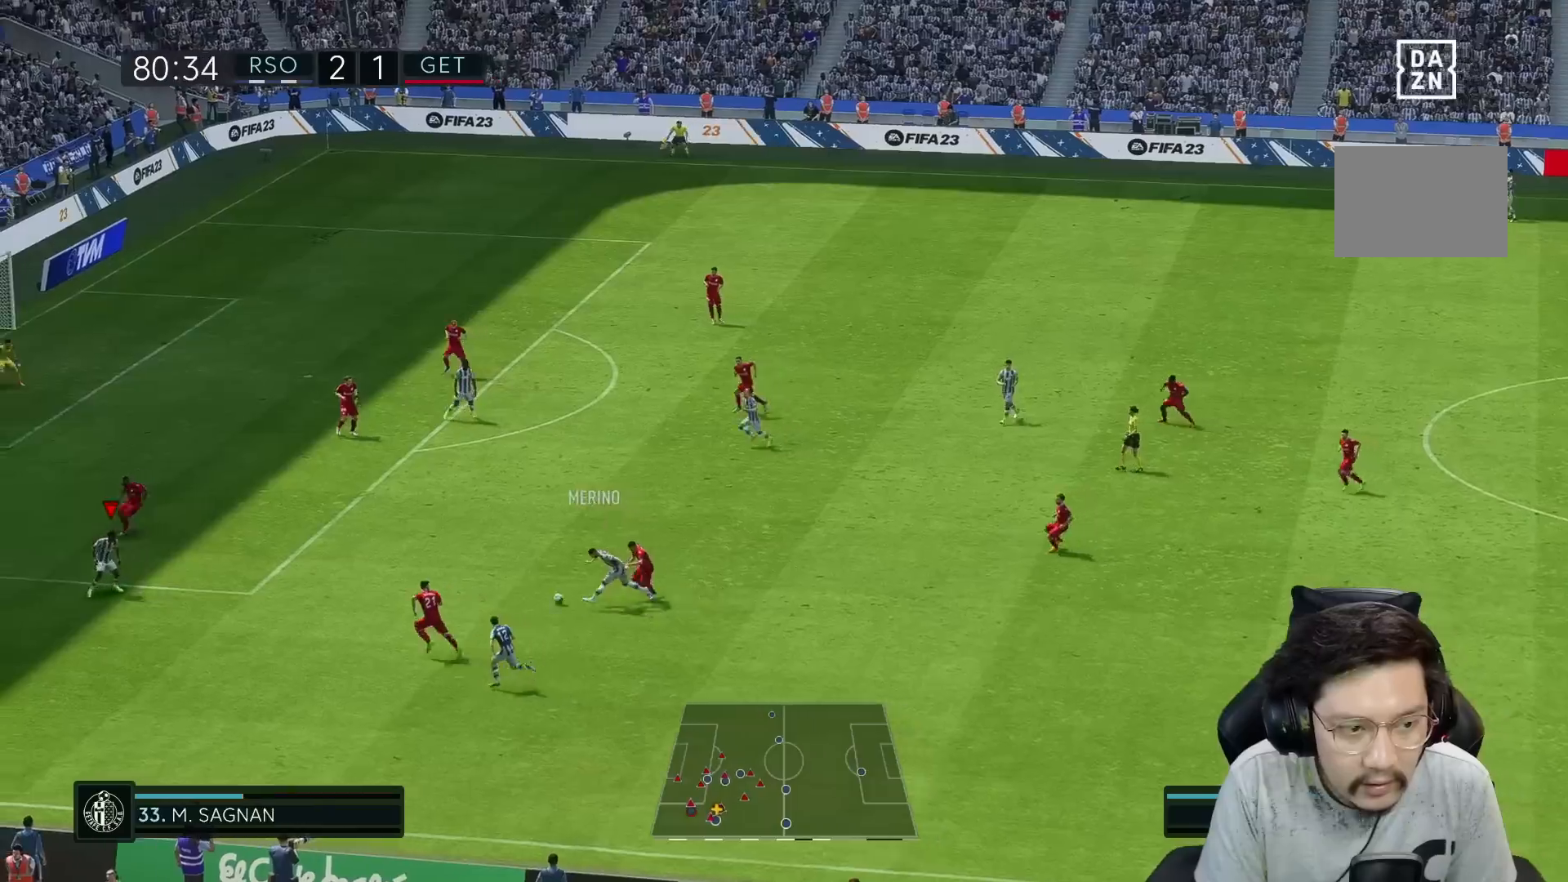
{"buttons": [], "left_stick": "up-right", "right_stick": "center", "events": [[50, "left_stick", "up"], [250, "R1", "up"], [317, "left_stick", "up-right"]]}
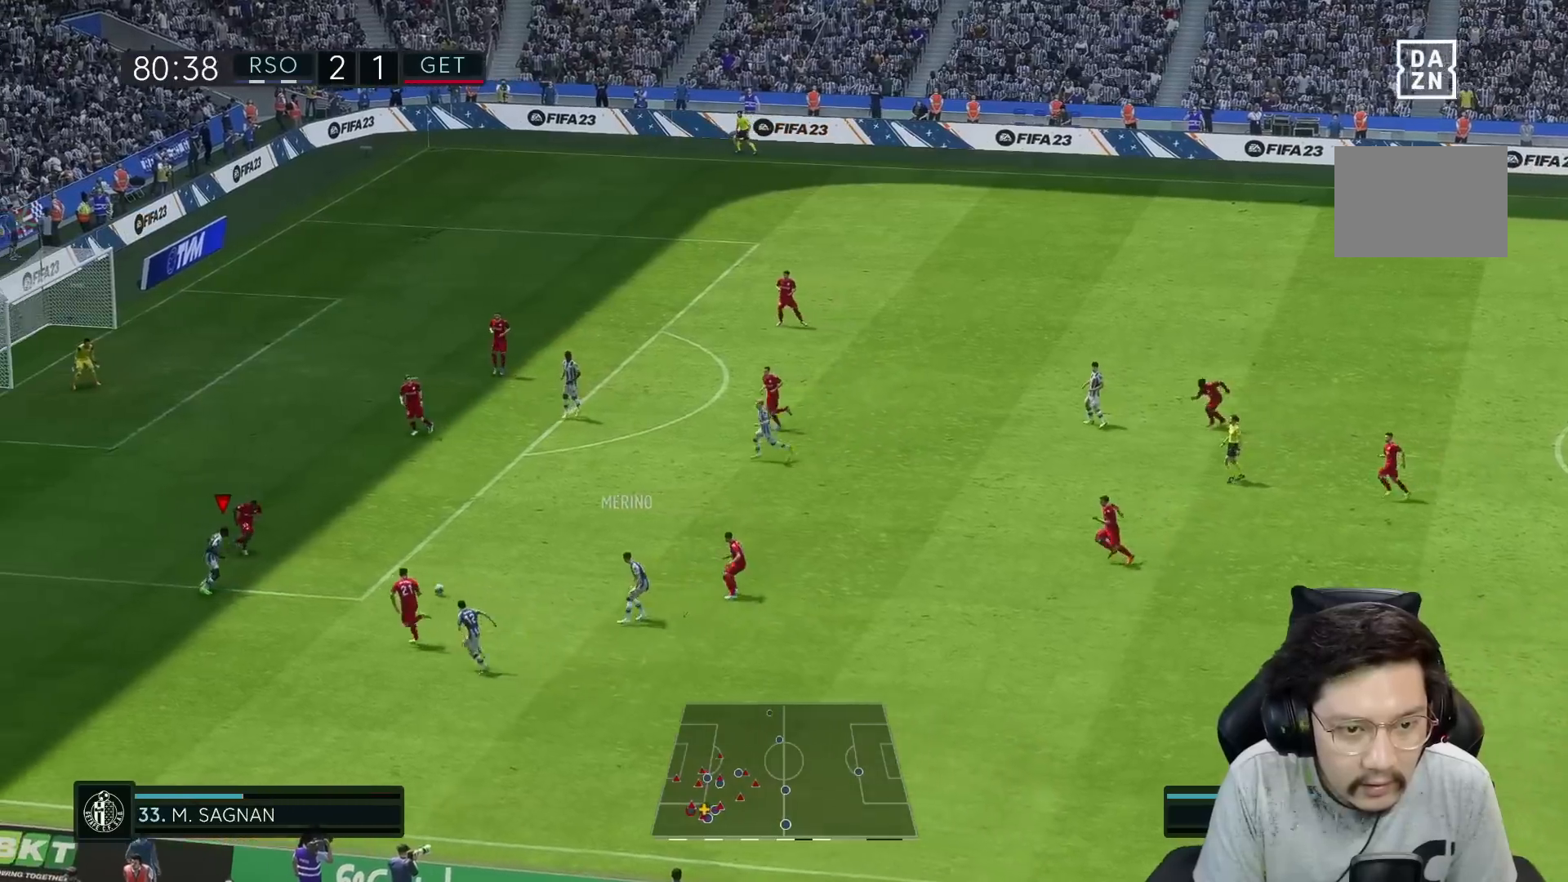
{"buttons": [], "left_stick": "center", "right_stick": "center", "events": [[83, "A", "down"], [250, "A", "up"], [350, "left_stick", "center"]]}
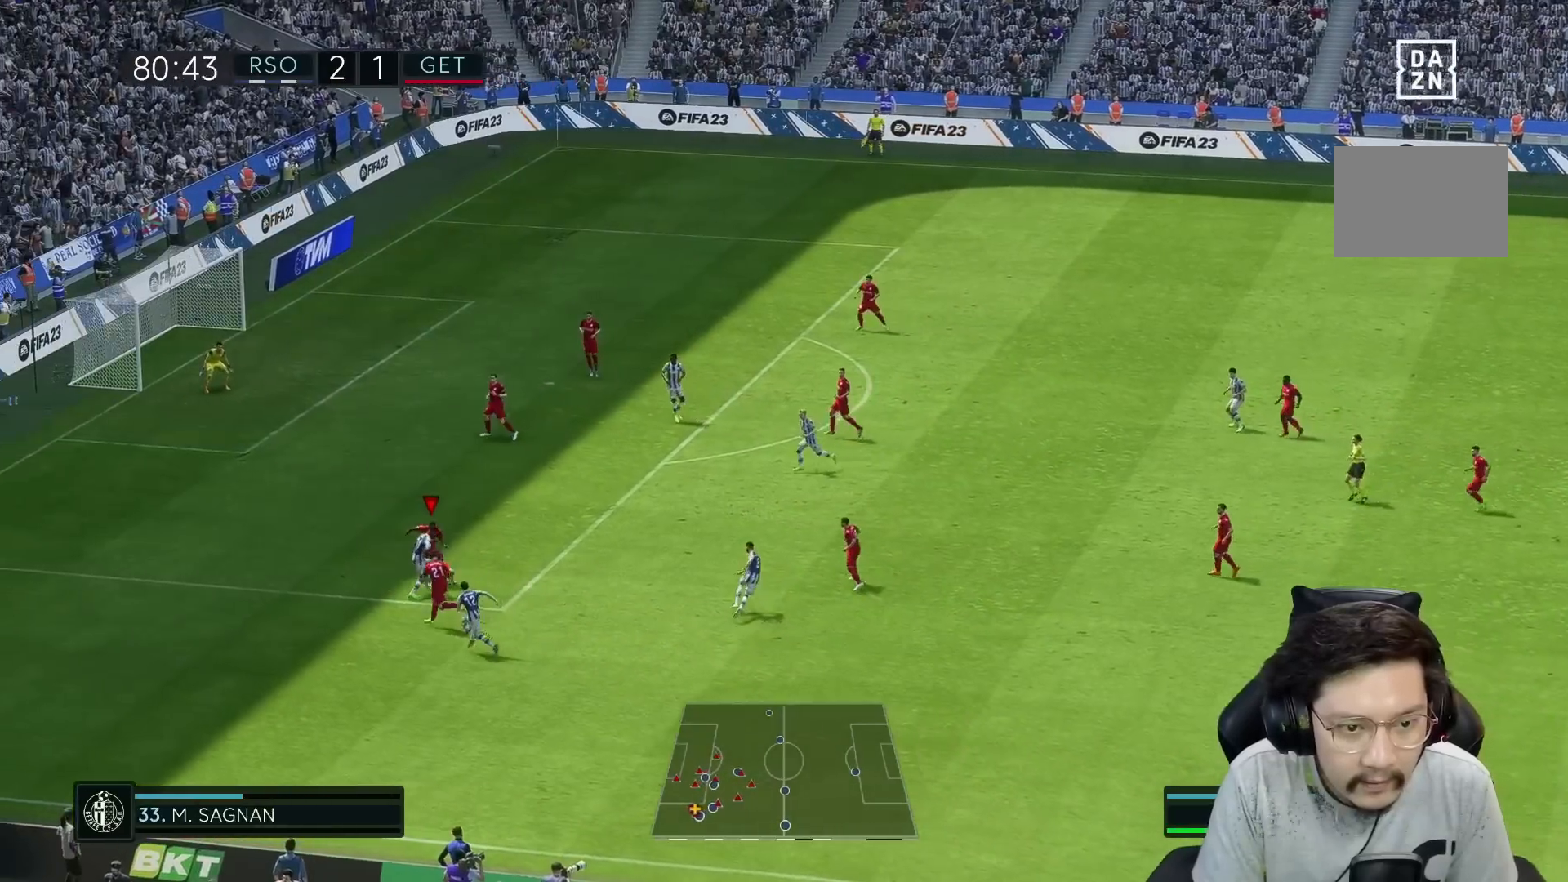
{"buttons": ["R2"], "left_stick": "center", "right_stick": "center", "events": [[17, "left_stick", "left"], [50, "R1", "down"], [200, "R1", "up"], [483, "R2", "down"], [483, "left_stick", "center"]]}
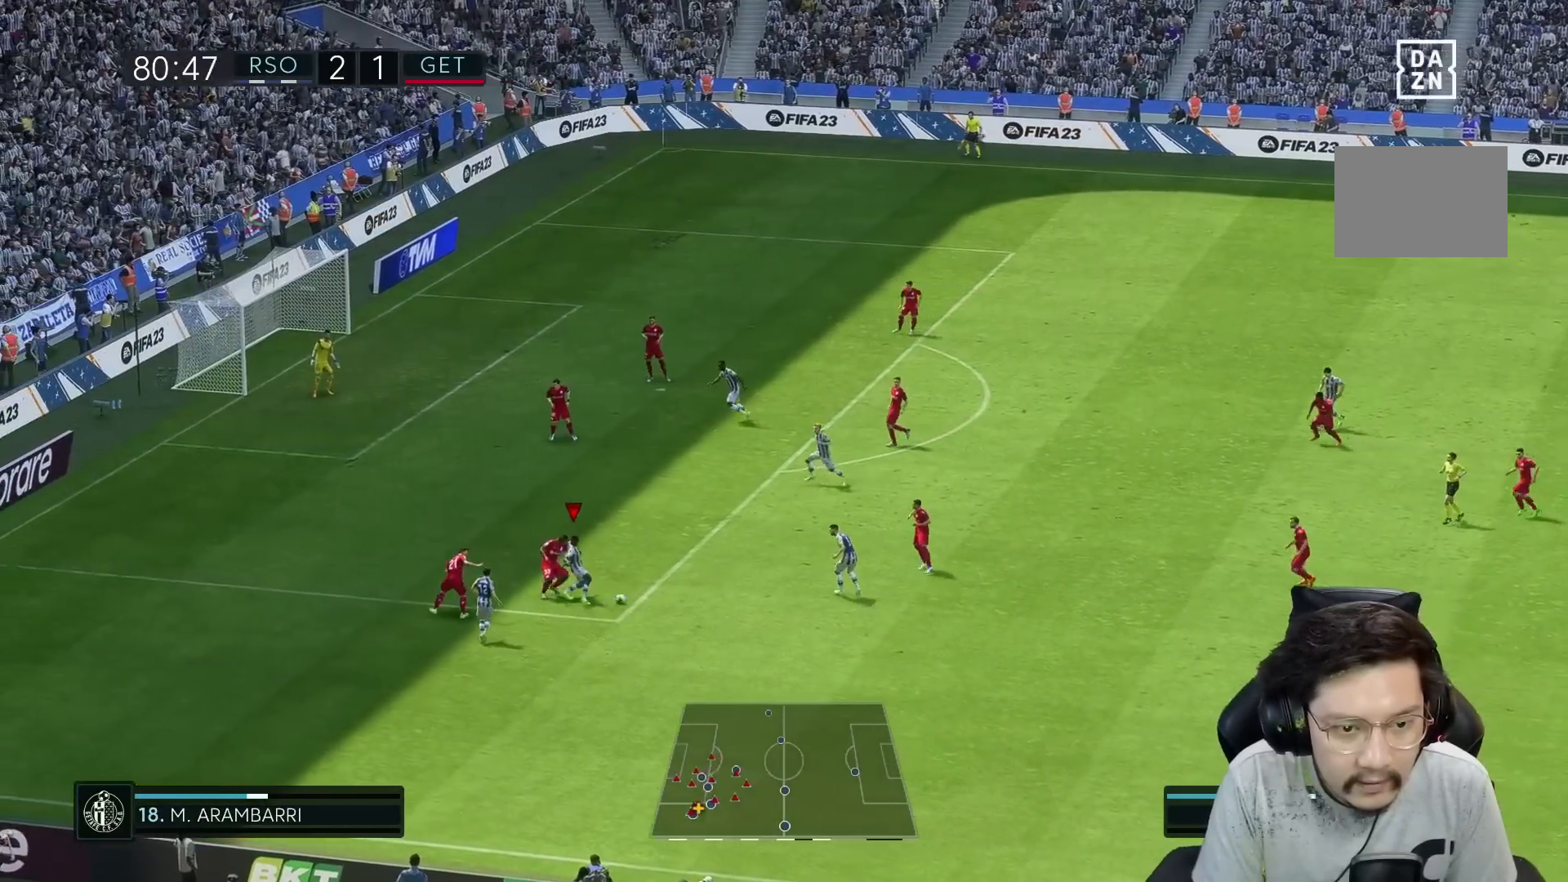
{"buttons": ["A", "R2"], "left_stick": "up-left", "right_stick": "center", "events": [[50, "left_stick", "up-right"], [483, "A", "down"], [483, "left_stick", "up-left"]]}
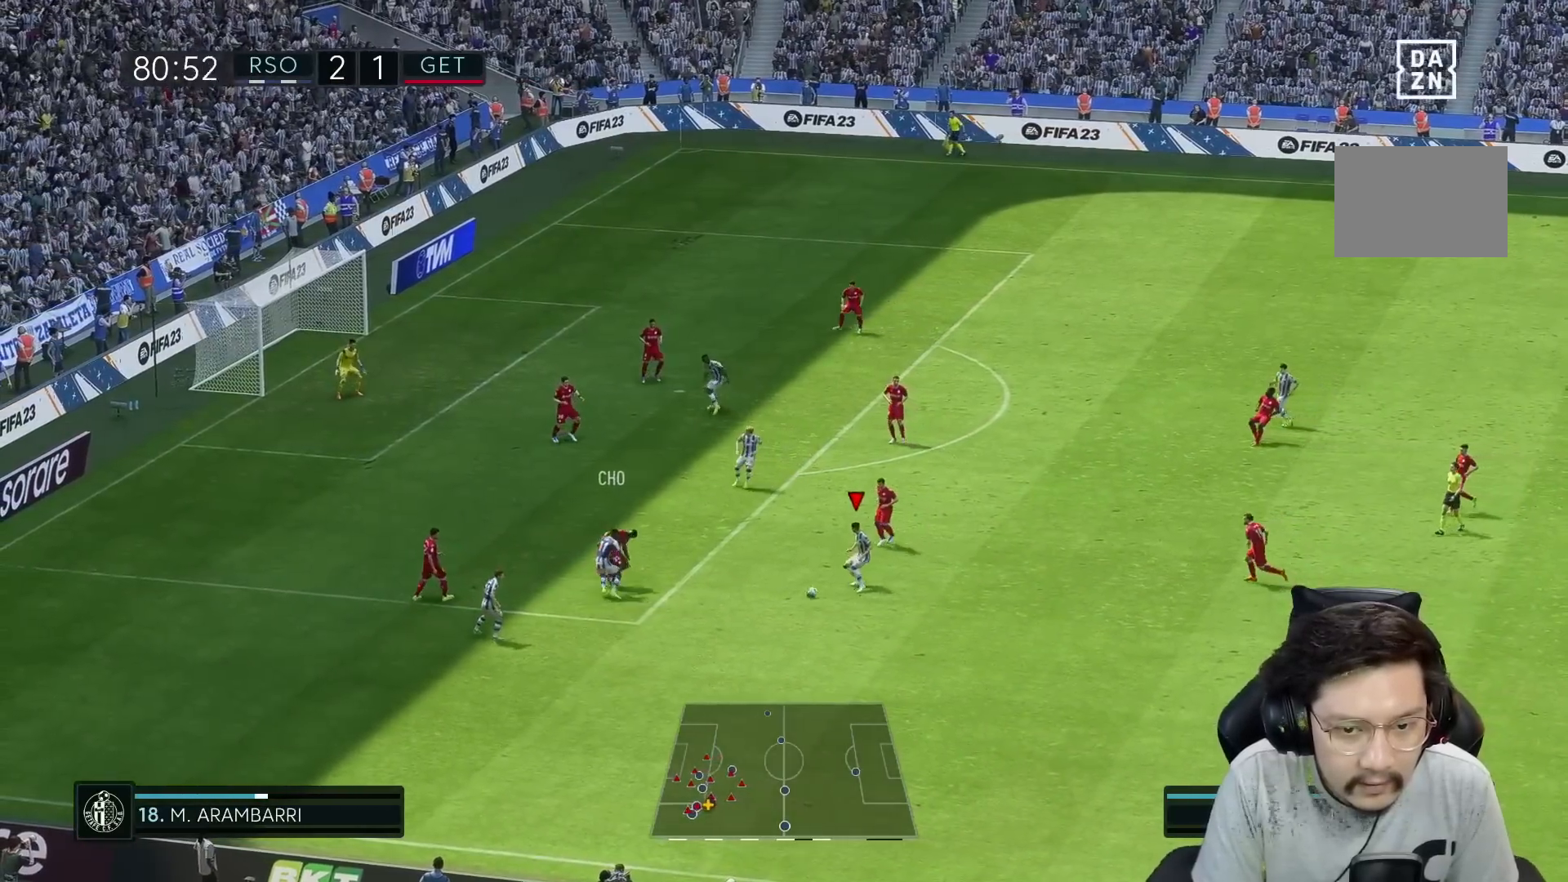
{"buttons": ["R1"], "left_stick": "up-left", "right_stick": "center", "events": [[17, "R2", "up"], [117, "A", "up"], [117, "R1", "down"]]}
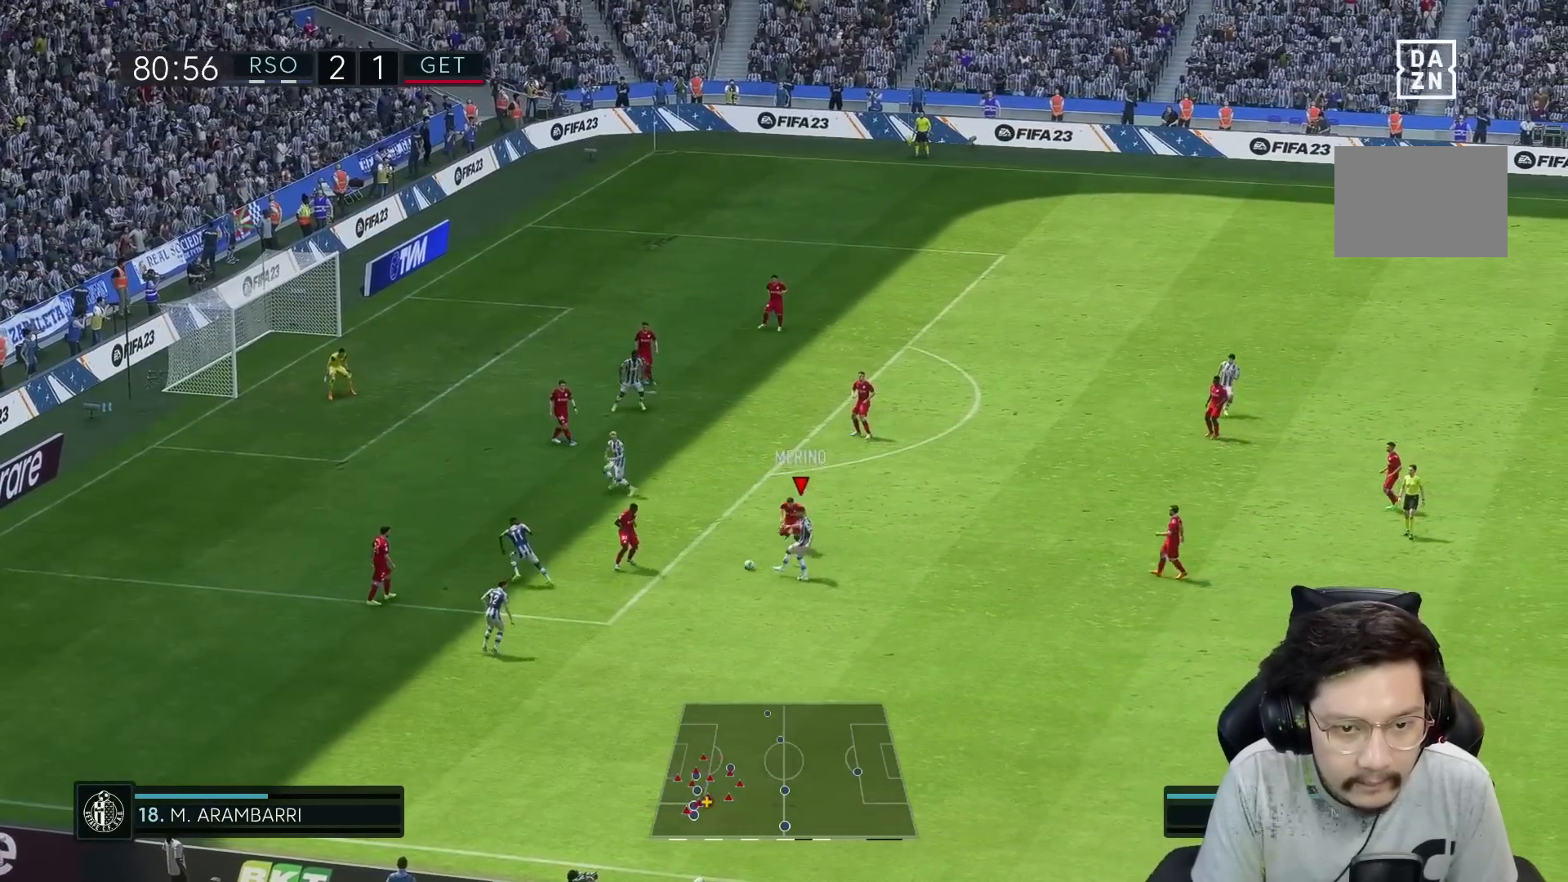
{"buttons": [], "left_stick": "up-left", "right_stick": "center", "events": [[50, "R1", "up"]]}
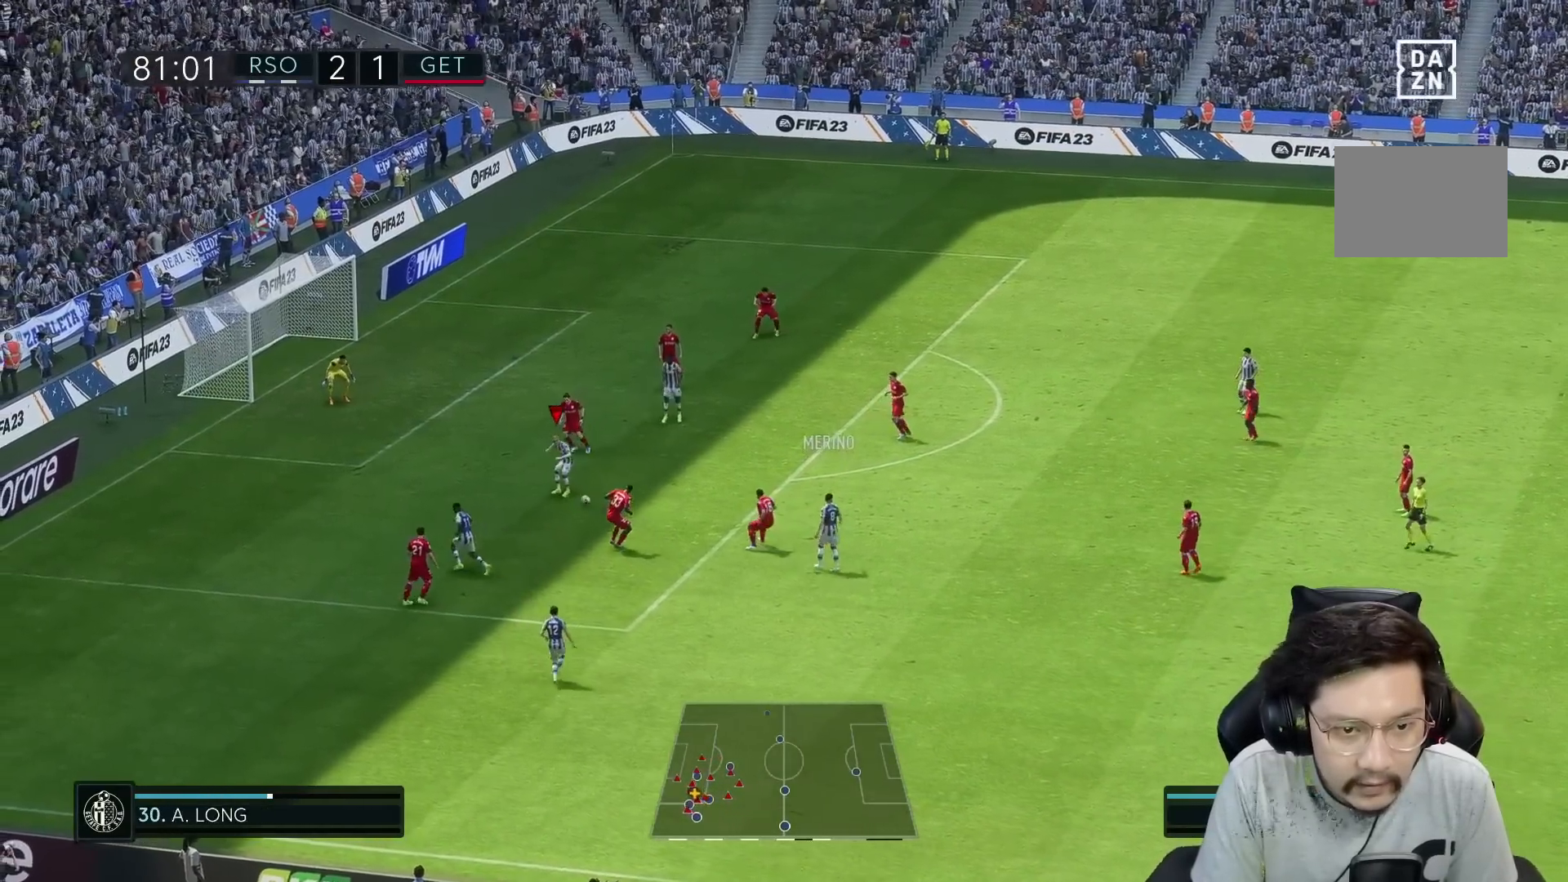
{"buttons": ["R1"], "left_stick": "up-right", "right_stick": "center", "events": [[50, "A", "down"], [117, "left_stick", "up-right"], [150, "A", "up"], [150, "R1", "down"]]}
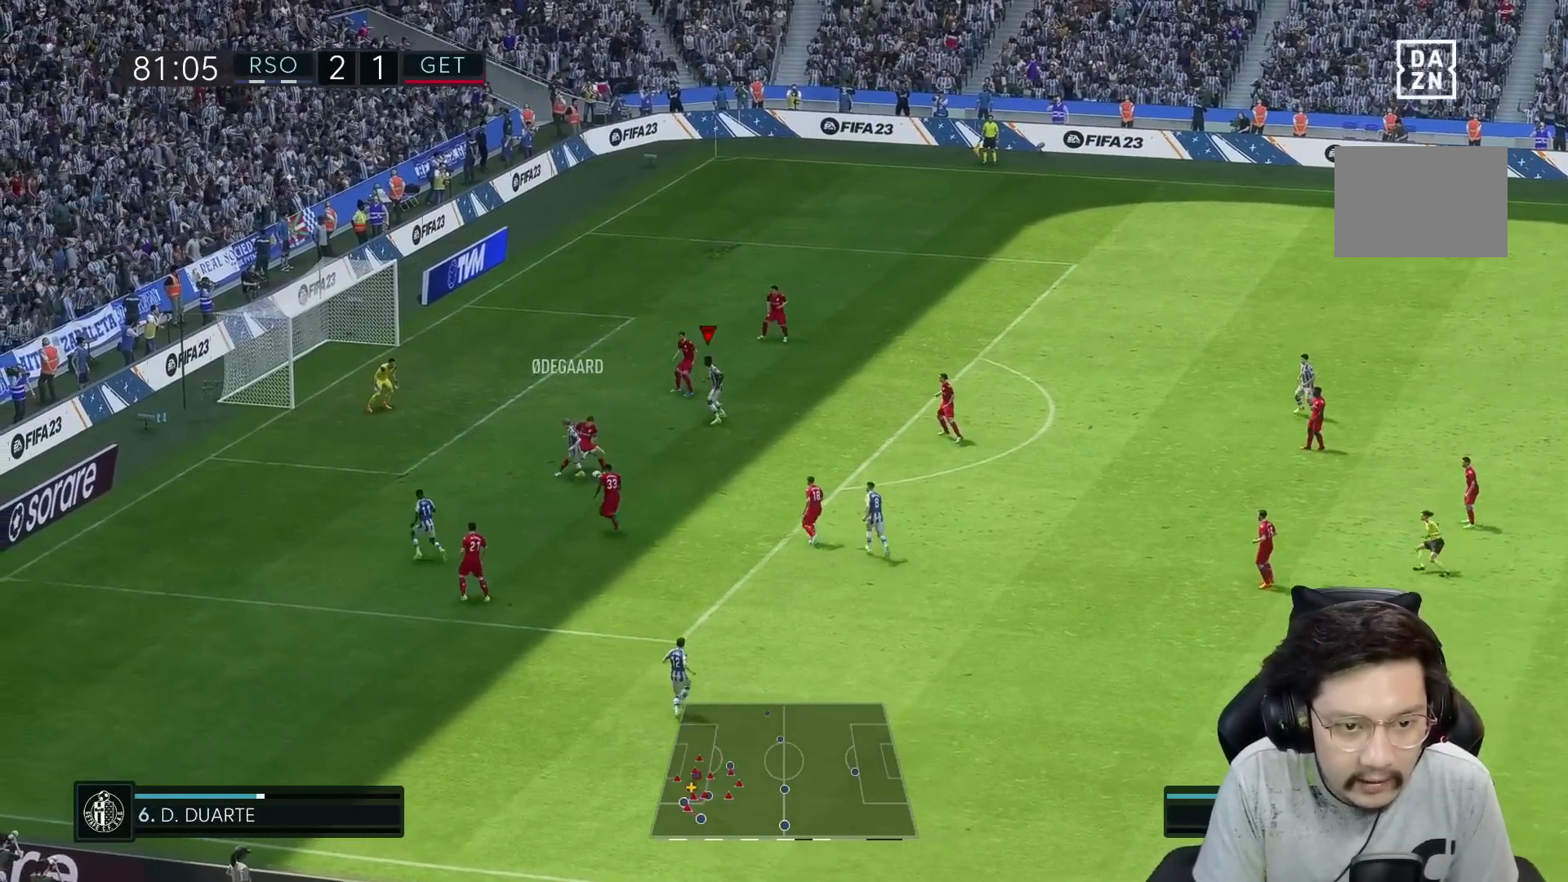
{"buttons": ["R2"], "left_stick": "down-right", "right_stick": "center", "events": [[233, "R1", "up"], [250, "left_stick", "up"], [367, "left_stick", "center"], [433, "R2", "down"], [433, "left_stick", "down-right"]]}
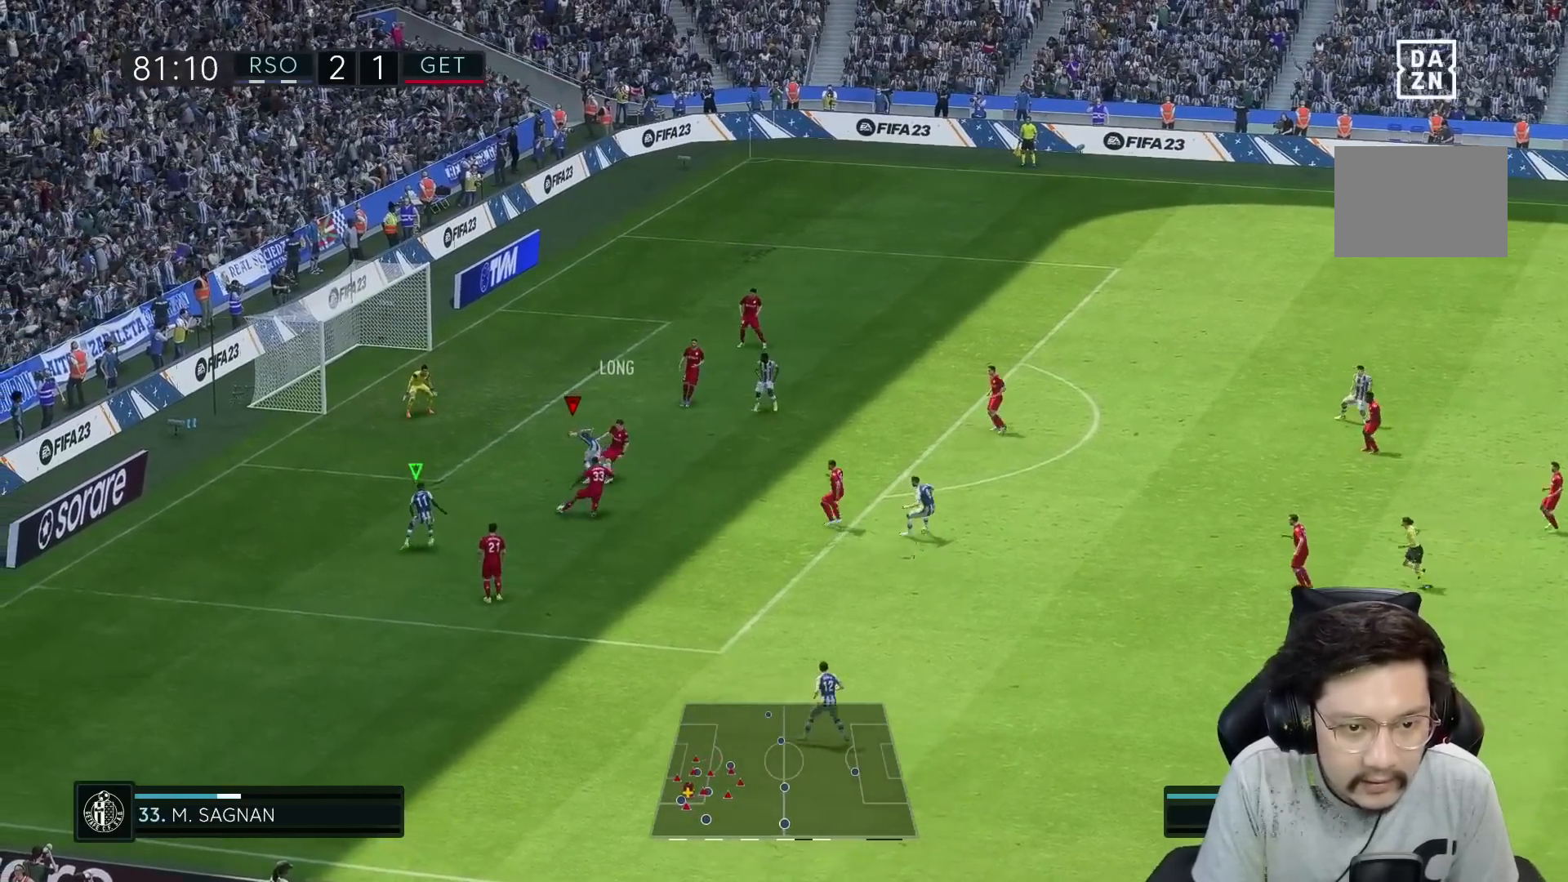
{"buttons": ["R1"], "left_stick": "down-right", "right_stick": "center"}
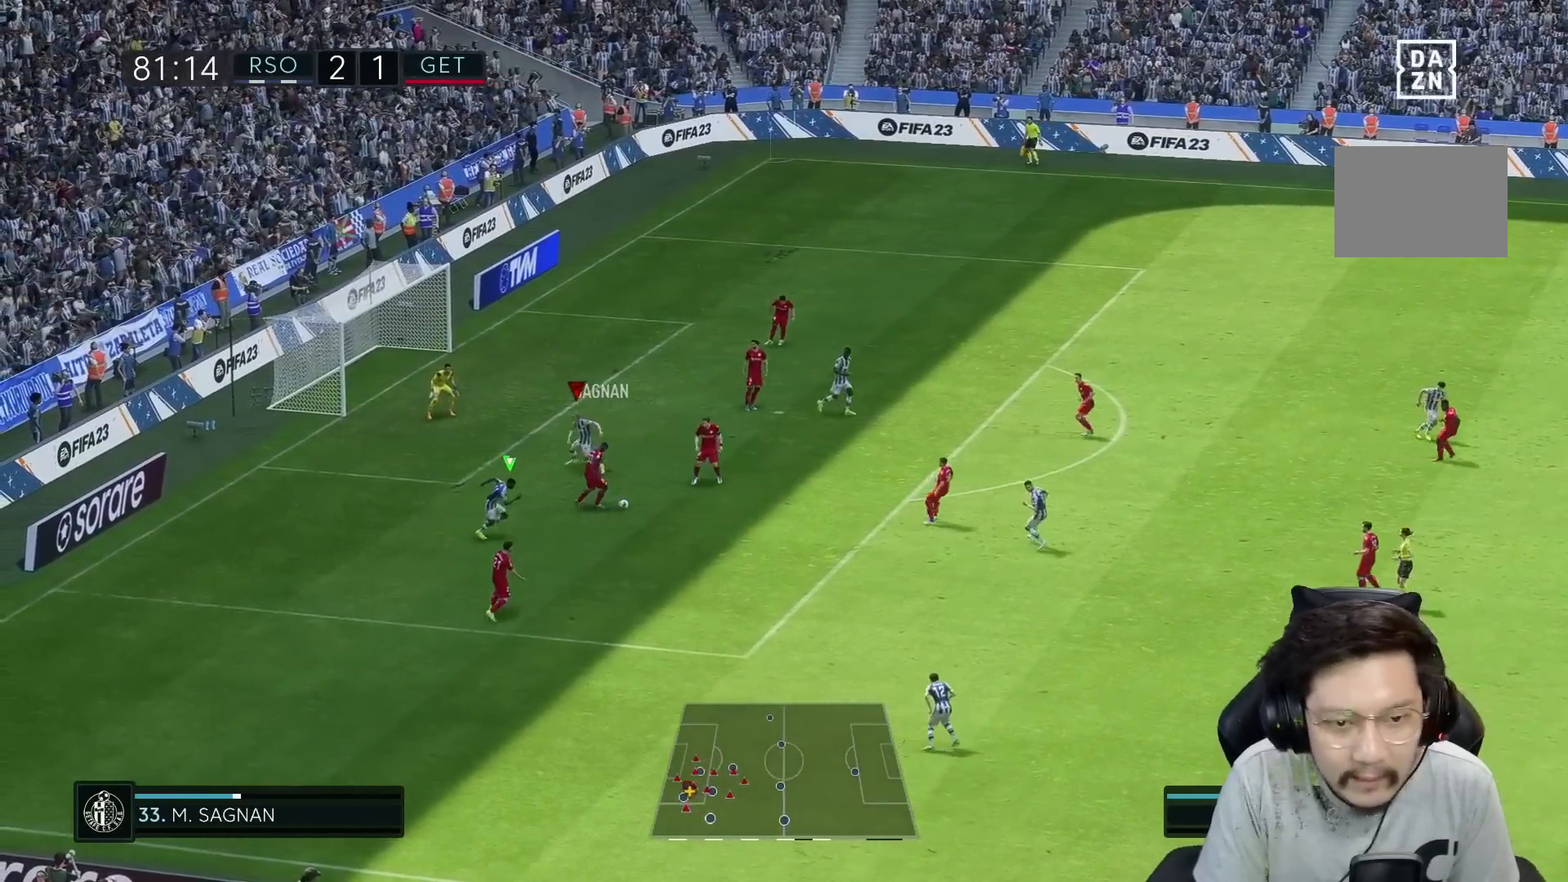
{"buttons": ["R1", "R2"], "left_stick": "right", "right_stick": "center", "events": [[50, "R2", "down"], [250, "R2", "up"], [300, "R2", "down"], [367, "left_stick", "right"]]}
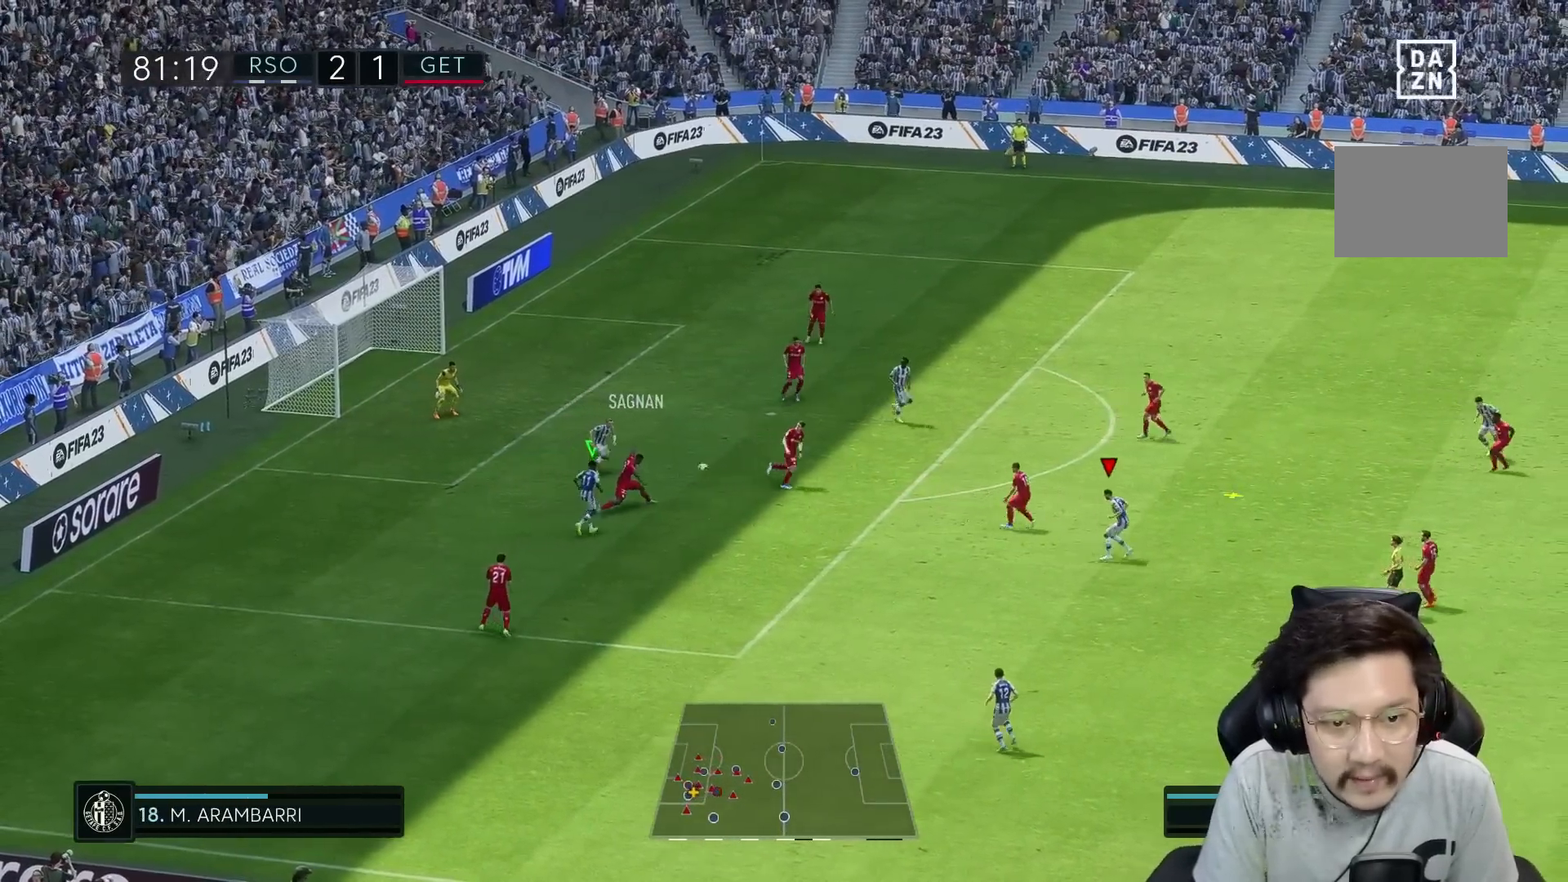
{"buttons": ["R1", "R2"], "left_stick": "up-right", "right_stick": "center", "events": [[33, "R2", "up"], [83, "R2", "down"], [83, "left_stick", "up-right"], [250, "R2", "up"], [333, "R2", "down"]]}
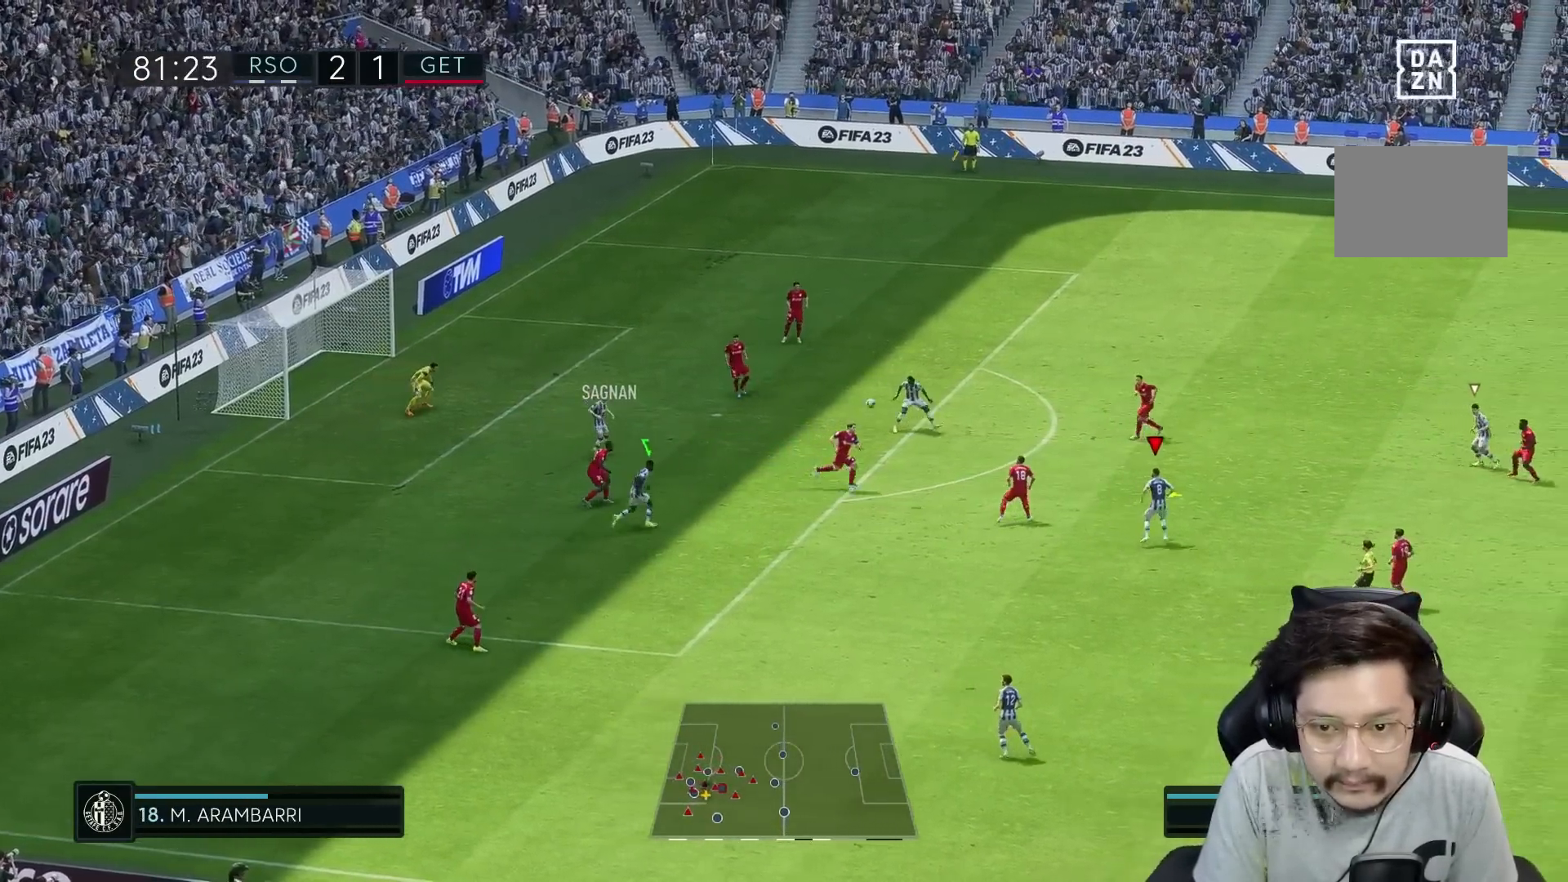
{"buttons": ["R2"], "left_stick": "up", "right_stick": "center", "events": [[17, "R1", "up"], [33, "left_stick", "up"], [83, "R2", "up"], [417, "R2", "down"]]}
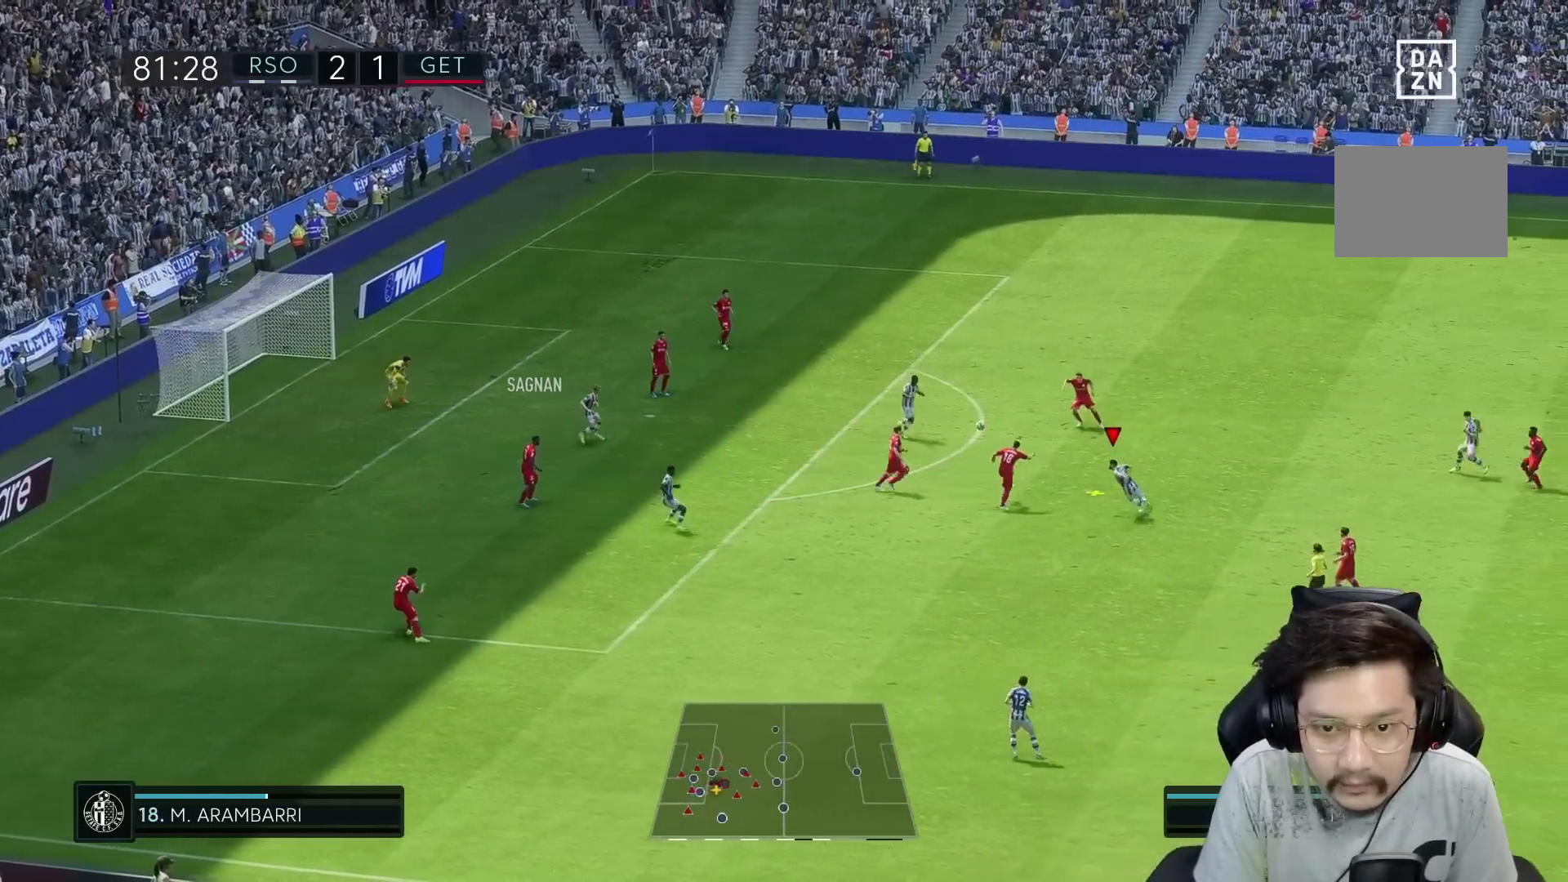
{"buttons": ["L2", "R1", "R2"], "left_stick": "up", "right_stick": "center", "events": [[17, "R1", "down"], [433, "L2", "down"]]}
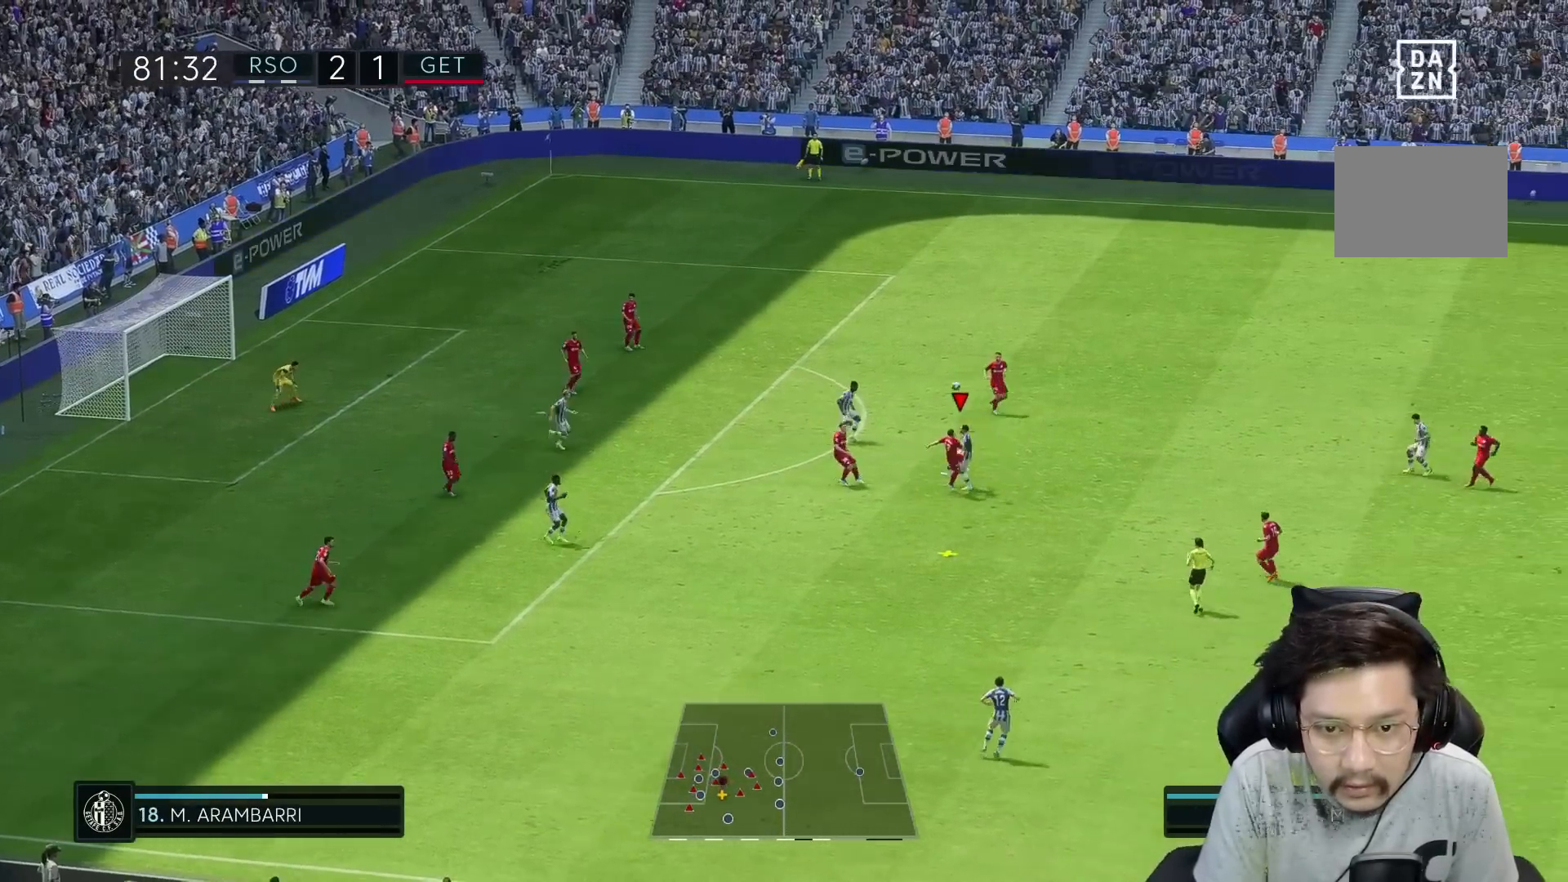
{"buttons": [], "left_stick": "down", "right_stick": "center", "events": [[117, "L2", "up"], [300, "L2", "down"], [317, "R1", "up"], [350, "left_stick", "center"], [367, "L2", "up"], [383, "R2", "up"], [400, "left_stick", "down-right"], [450, "left_stick", "down"]]}
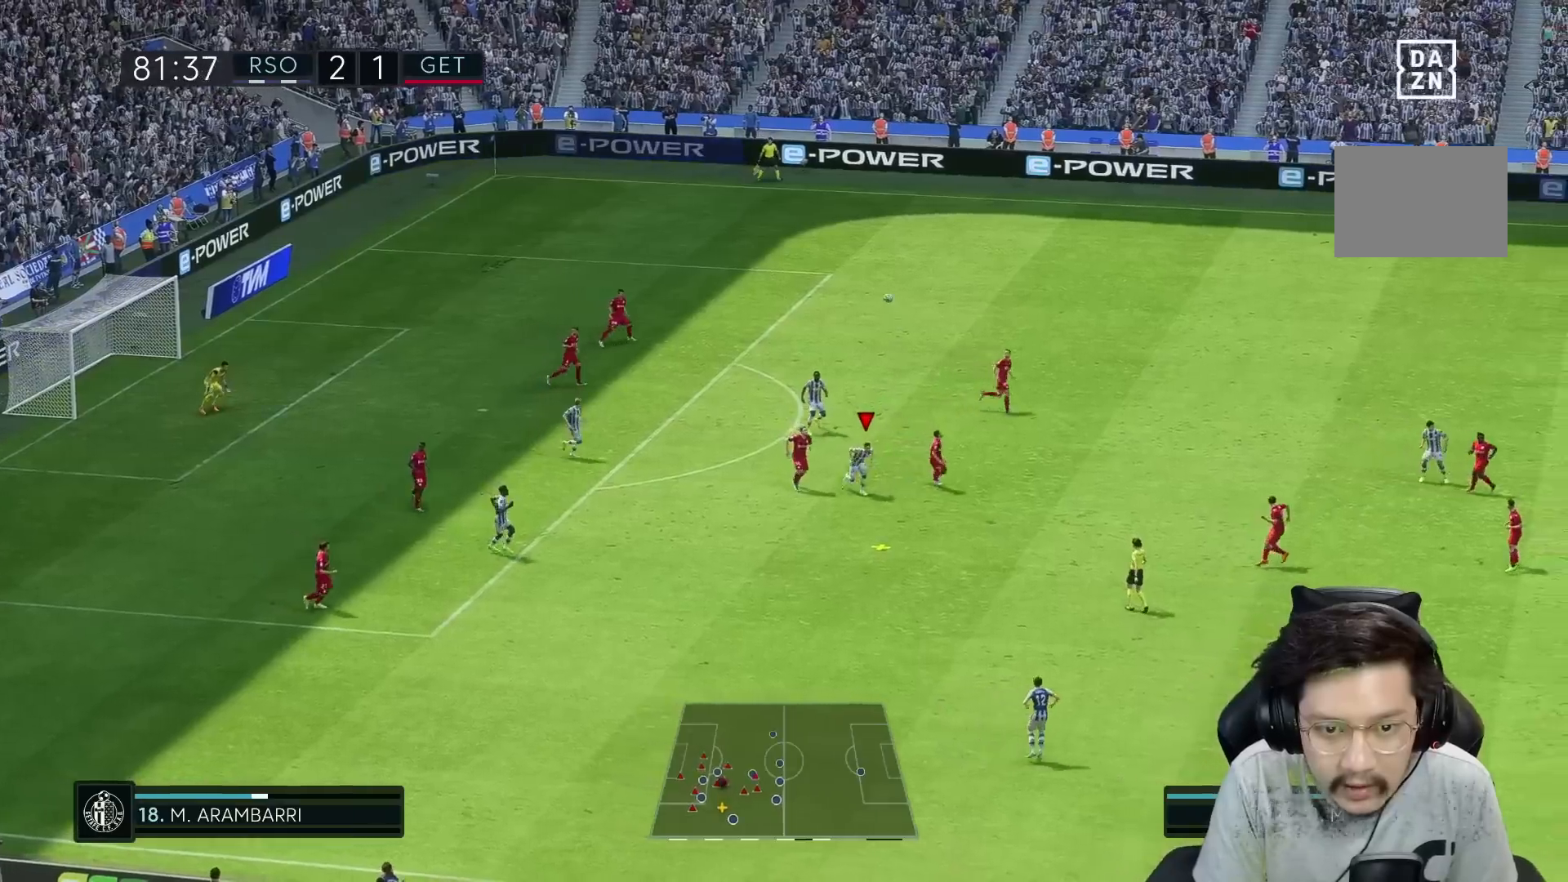
{"buttons": ["R1"], "left_stick": "down", "right_stick": "center", "events": [[50, "R1", "down"], [183, "A", "down"], [267, "R1", "up"], [317, "A", "up"], [317, "R1", "down"]]}
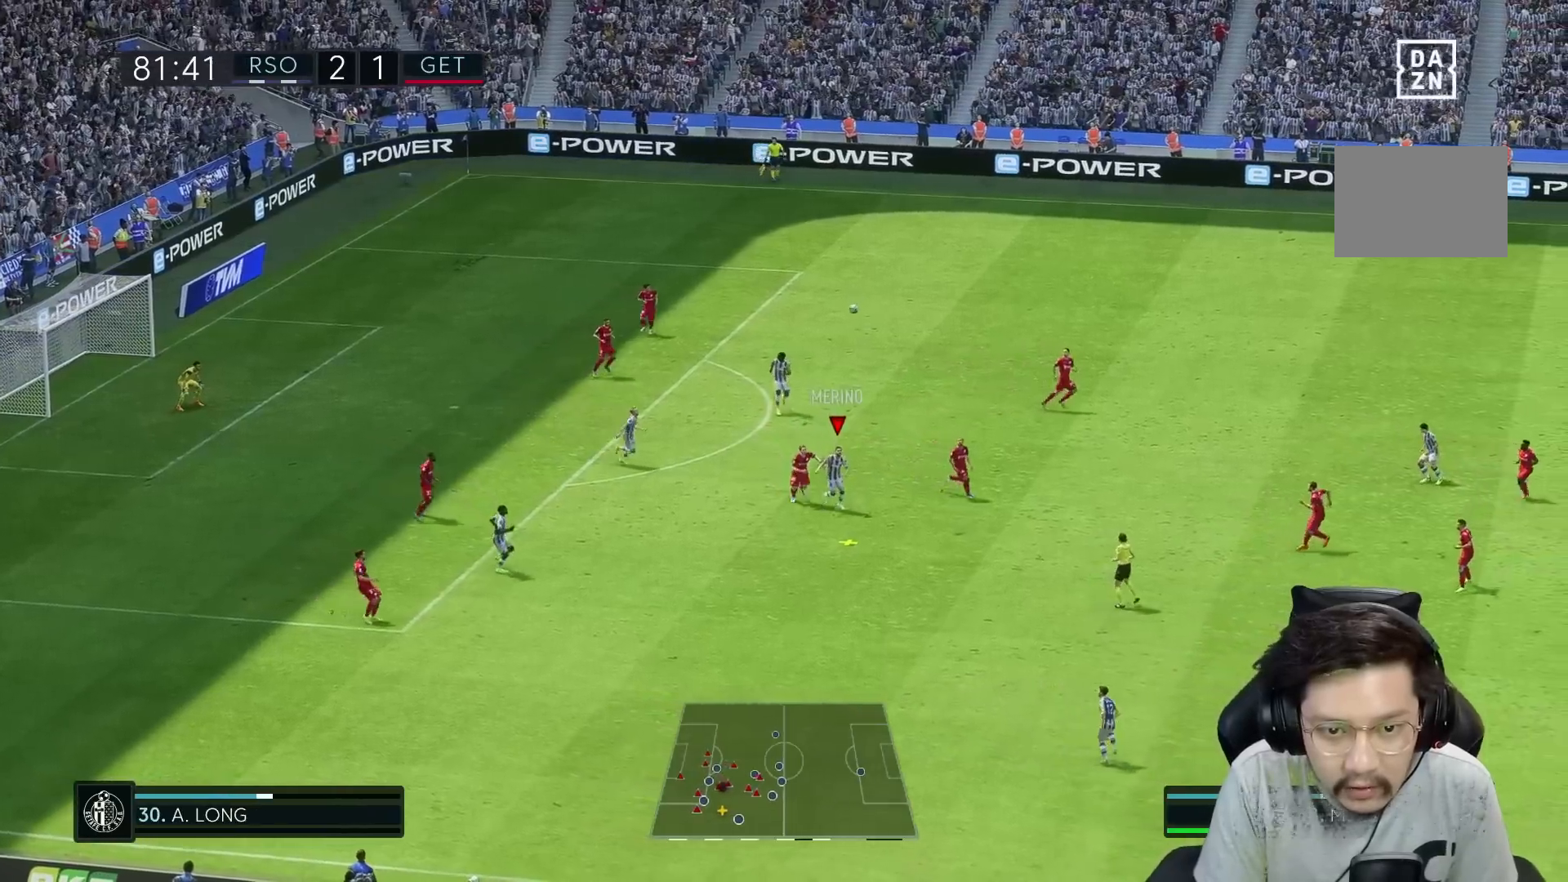
{"buttons": ["R2"], "left_stick": "down-left", "right_stick": "center", "events": [[300, "left_stick", "down-left"], [383, "R1", "up"], [383, "R2", "down"]]}
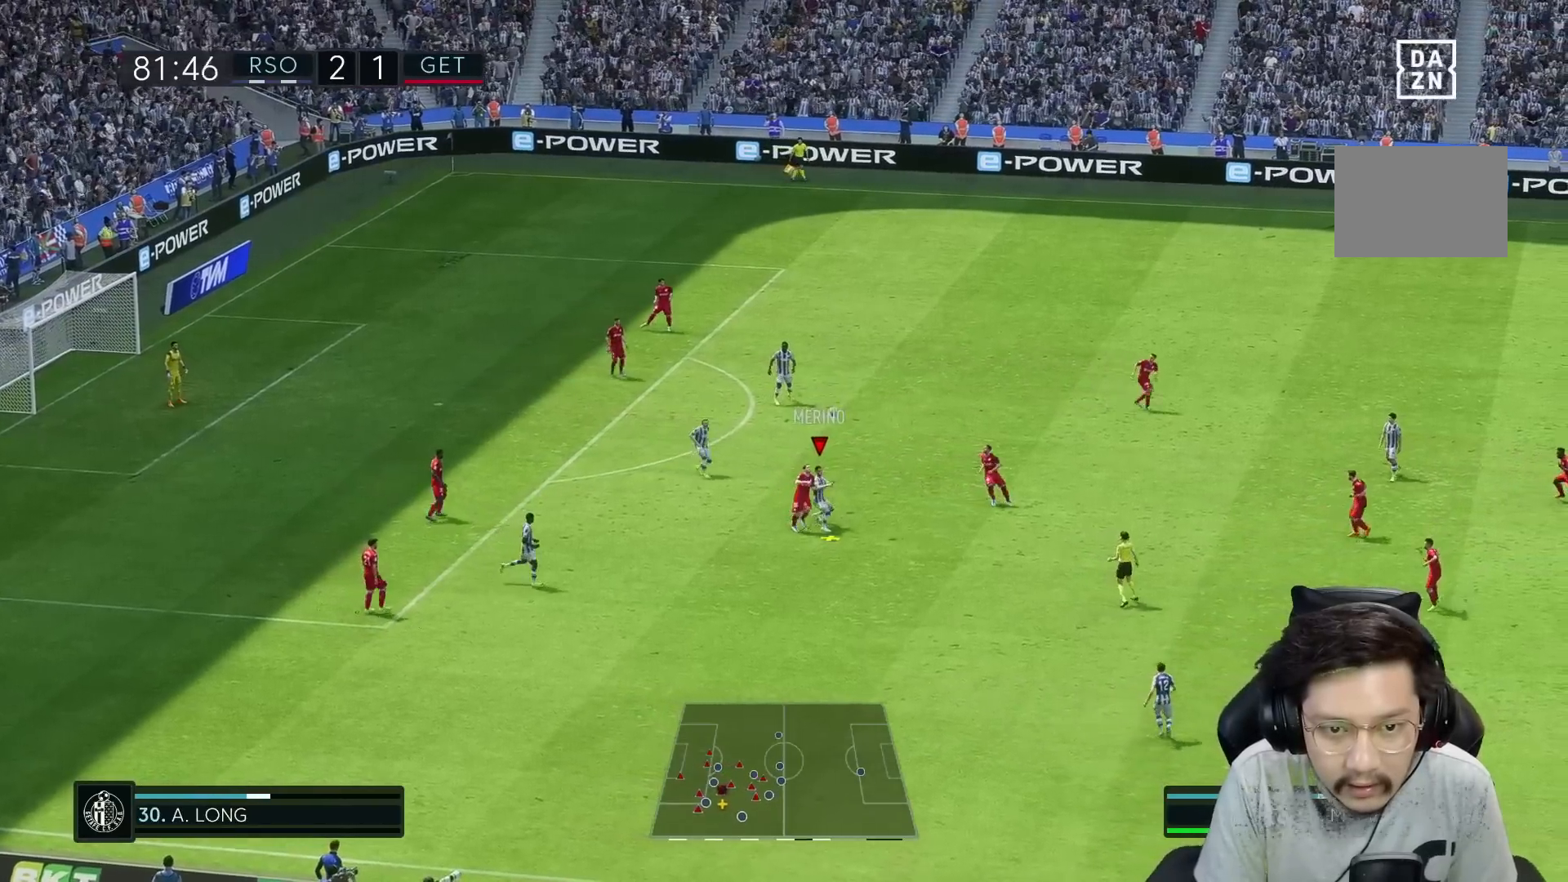
{"buttons": ["R2"], "left_stick": "down-right", "right_stick": "center", "events": [[100, "R2", "up"], [283, "left_stick", "down-right"], [367, "R2", "down"]]}
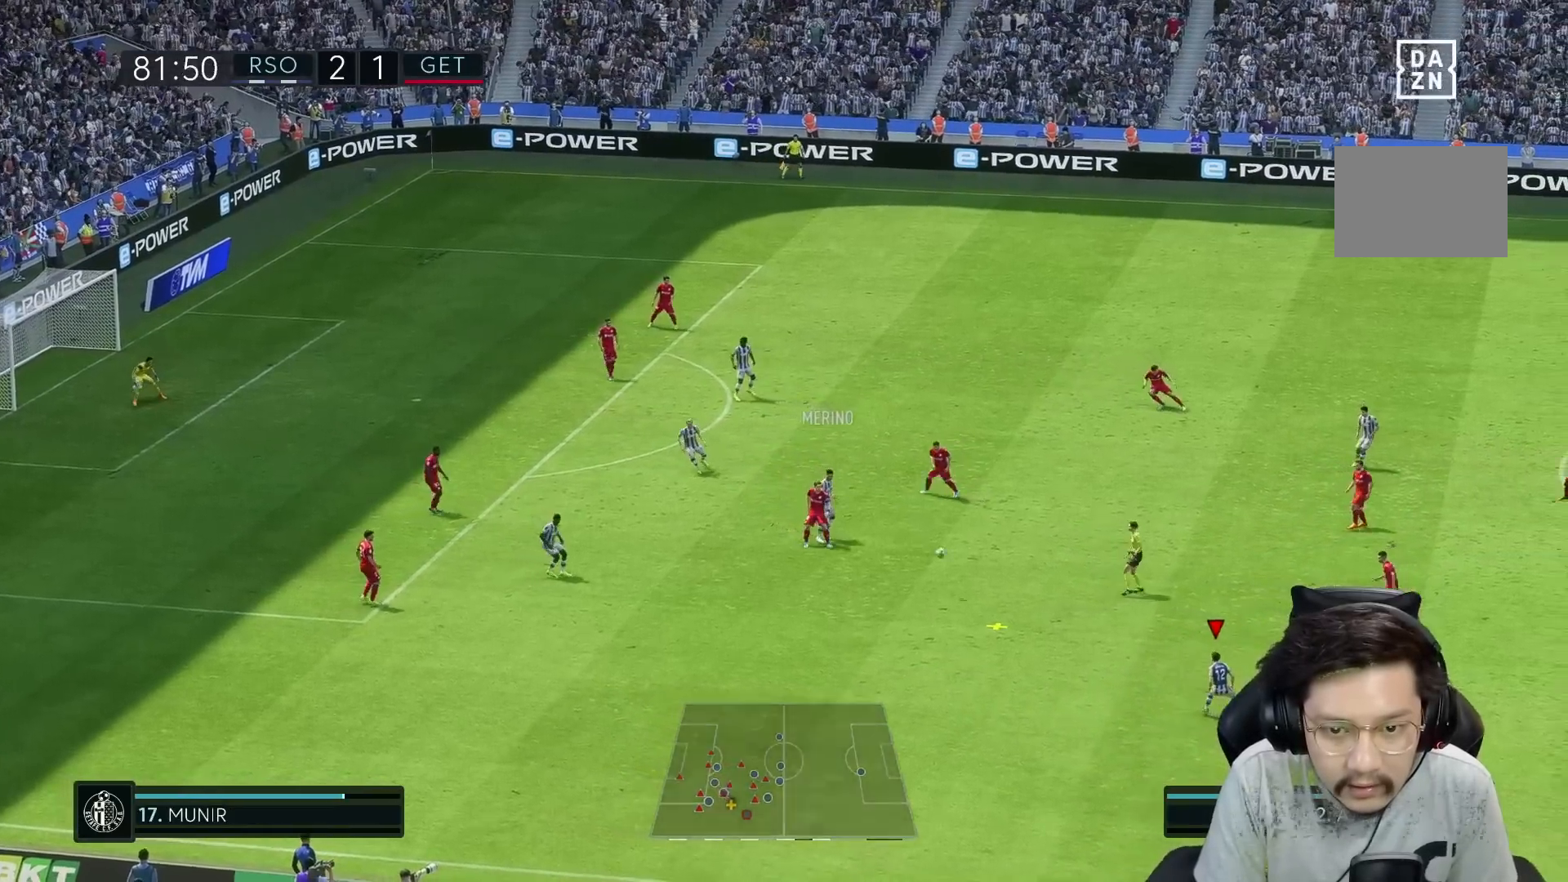
{"buttons": [], "left_stick": "left", "right_stick": "center", "events": [[100, "left_stick", "center"], [150, "R1", "down"], [150, "left_stick", "left"], [217, "R2", "up"], [367, "R1", "up"]]}
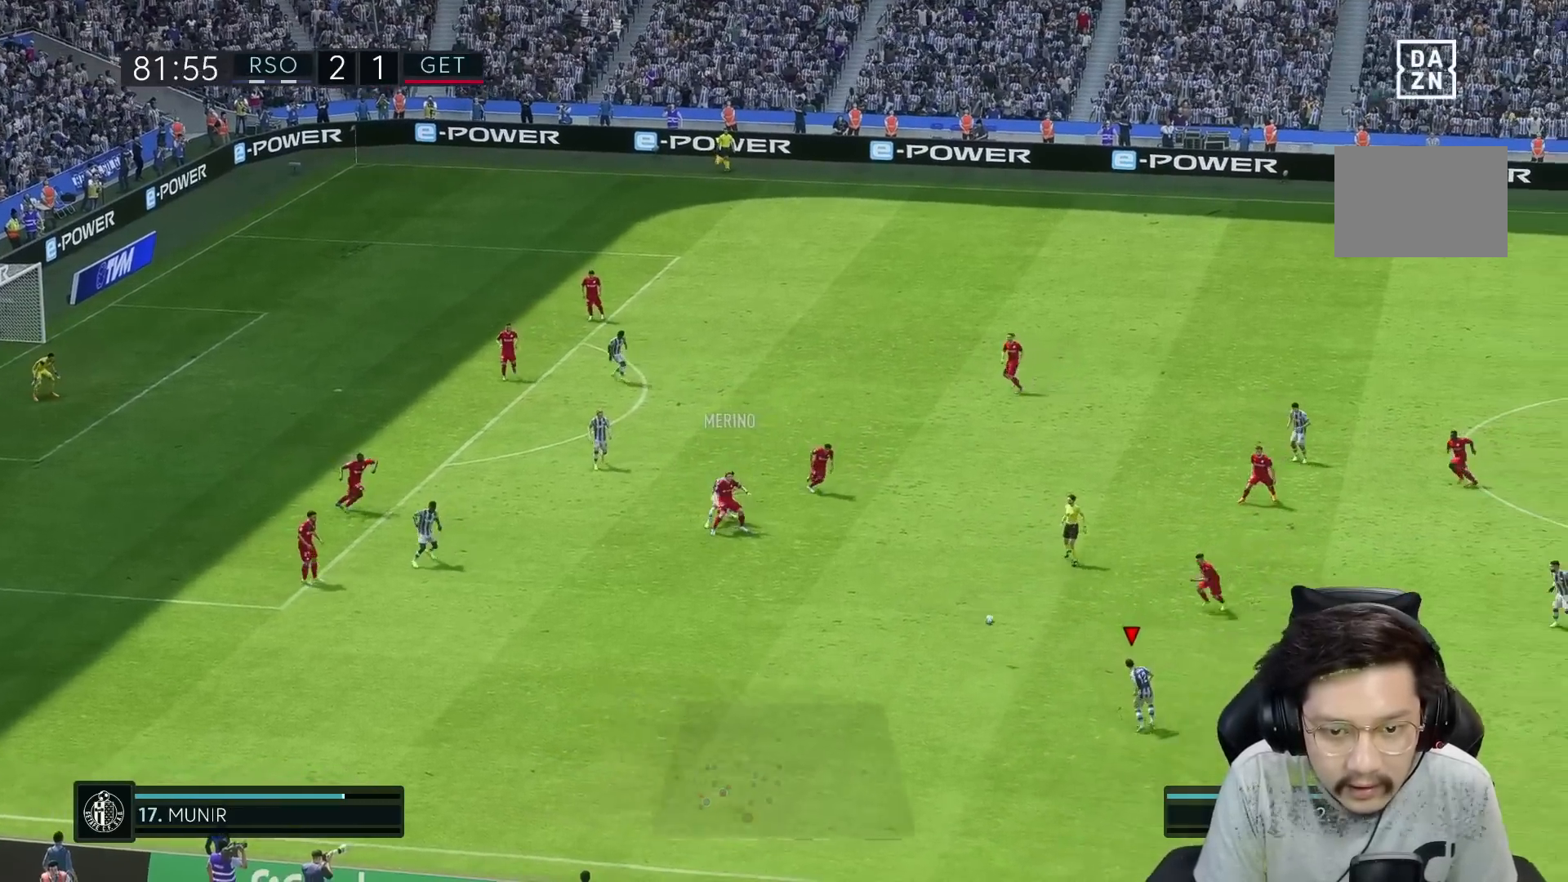
{"buttons": [], "left_stick": "left", "right_stick": "center", "events": [[100, "R2", "down"], [200, "R2", "up"]]}
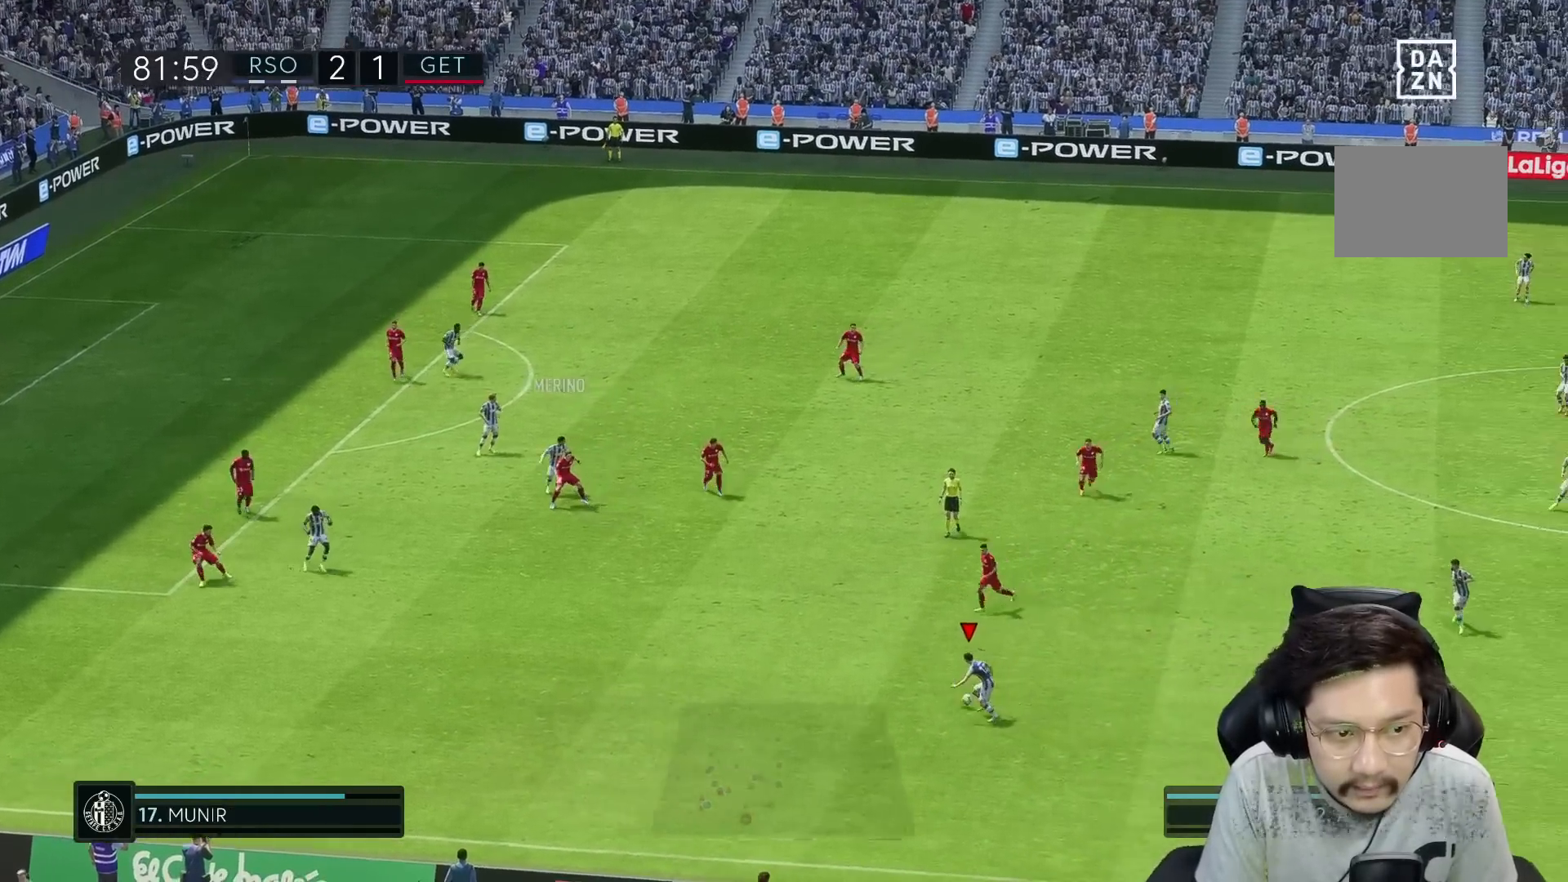
{"buttons": [], "left_stick": "left", "right_stick": "center", "events": [[217, "A", "down"], [333, "A", "up"]]}
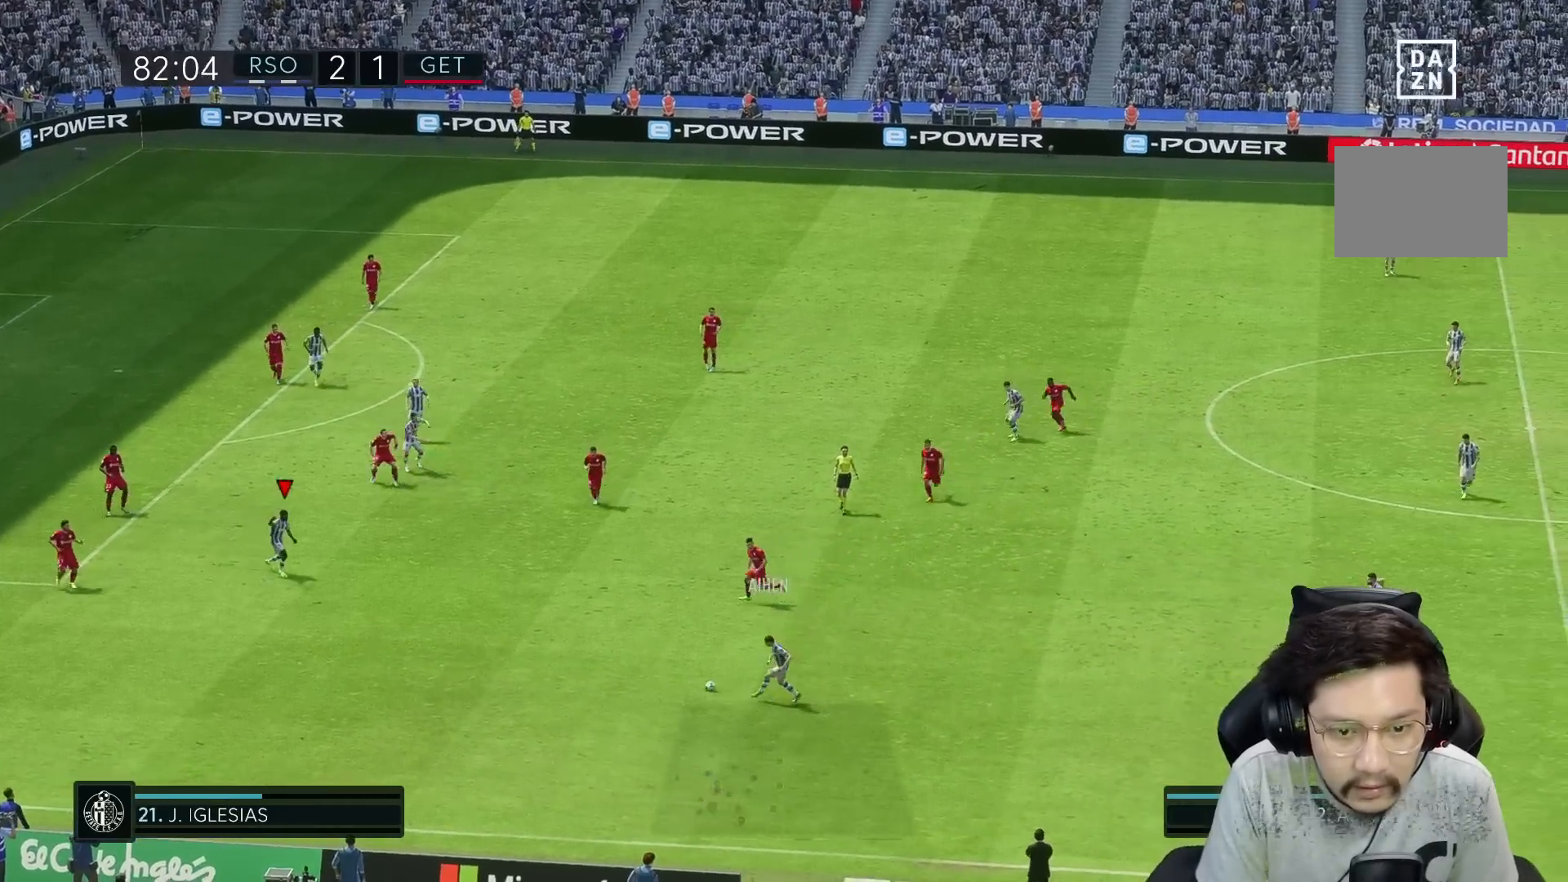
{"buttons": [], "left_stick": "center", "right_stick": "center", "events": [[100, "left_stick", "center"]]}
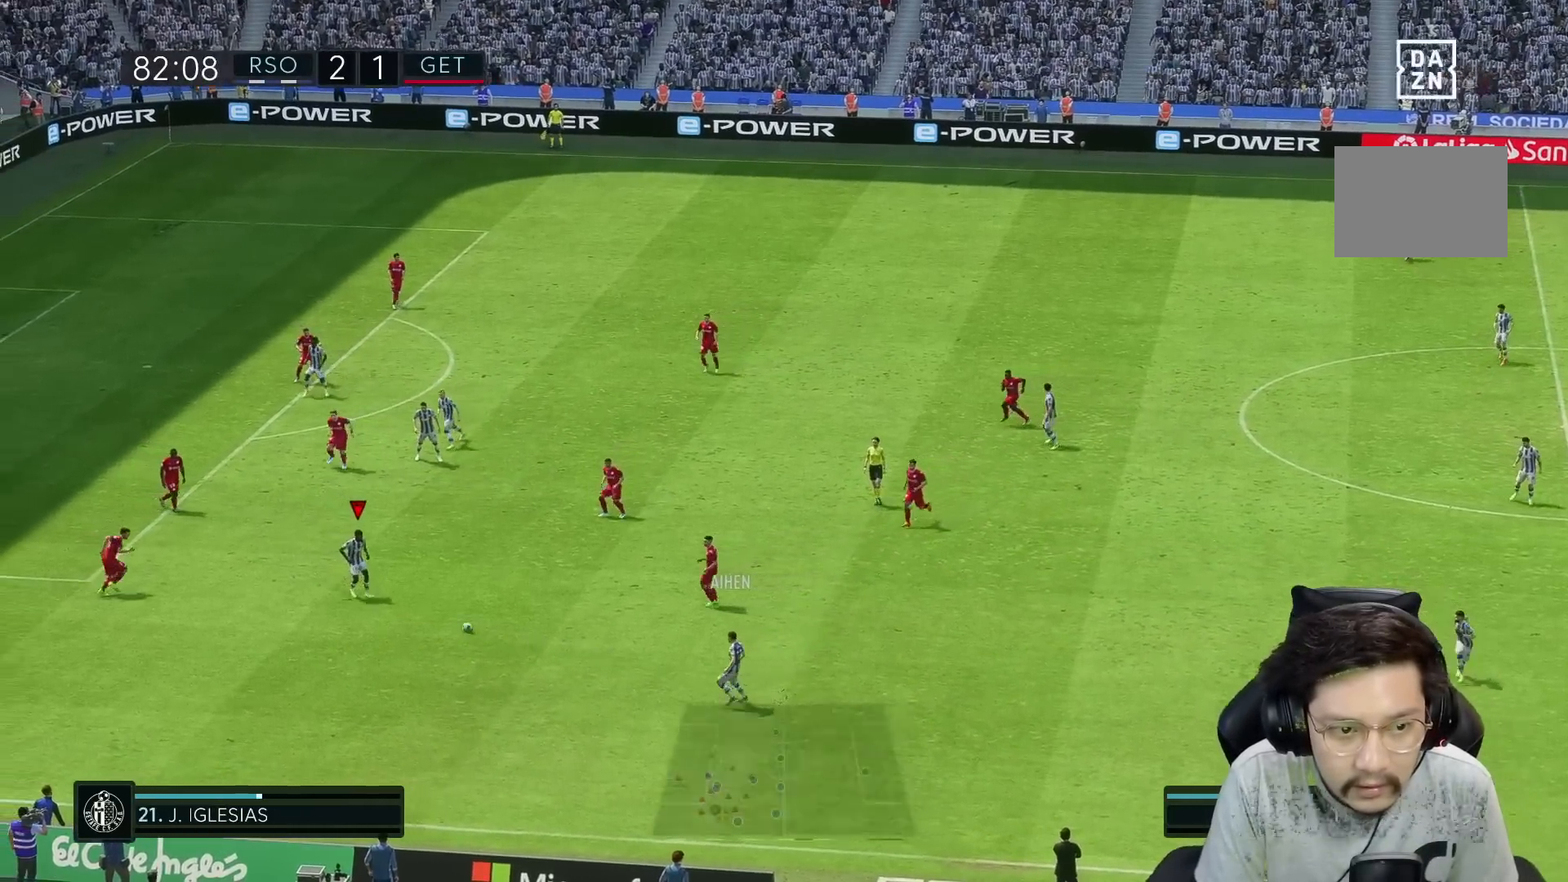
{"buttons": [], "left_stick": "up", "right_stick": "center", "events": [[50, "left_stick", "up"], [350, "A", "down"], [383, "A", "up"]]}